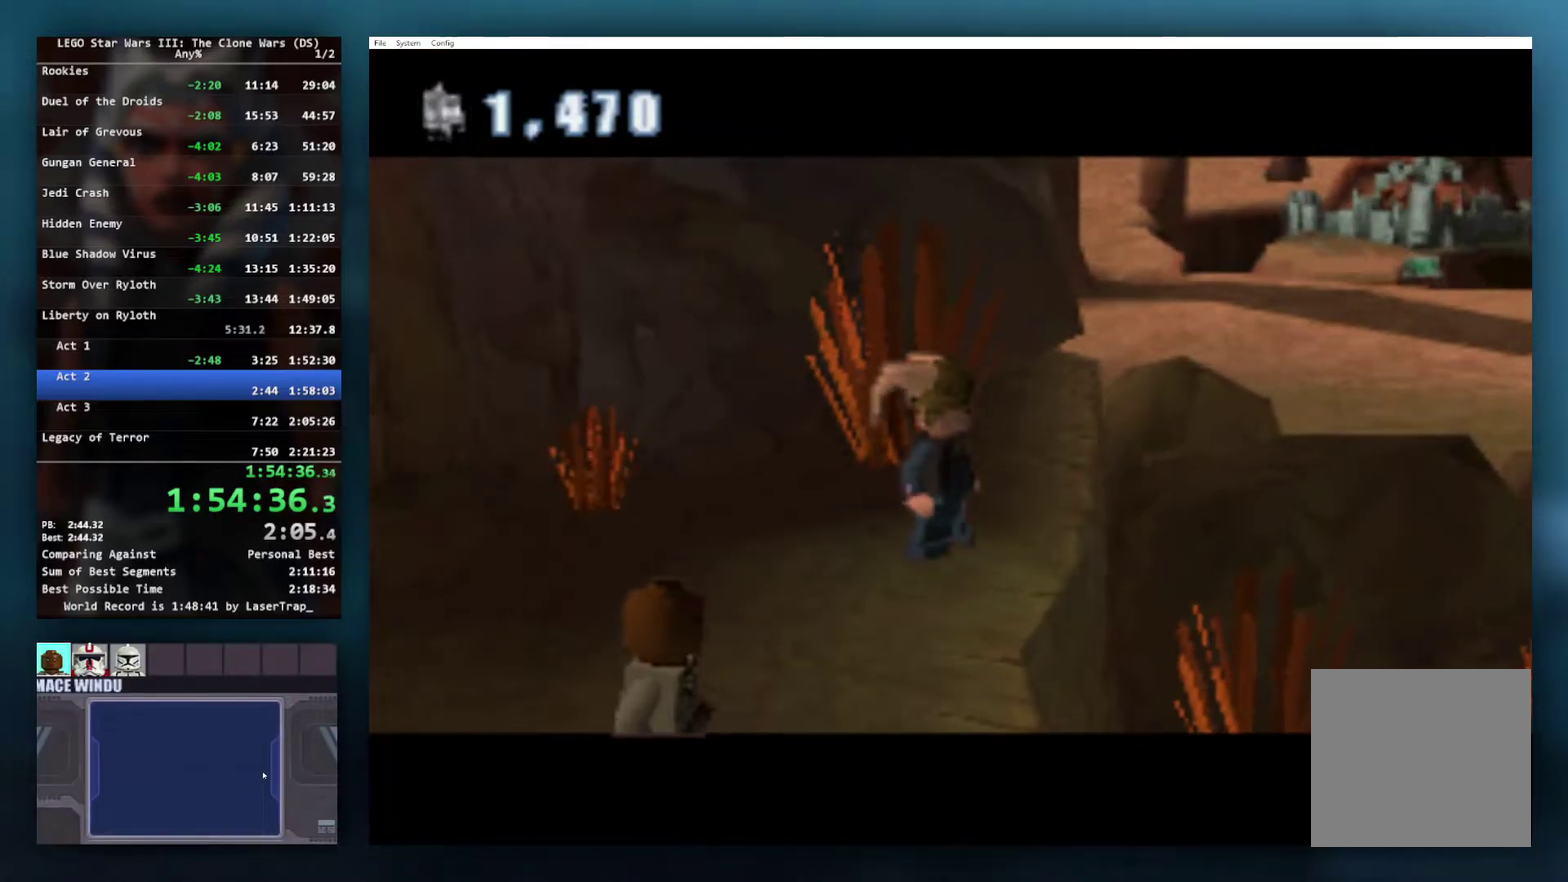
Gameplay with a controller (Xbox layout); each line is a JSON object with the inputs held at the frame after it. "events" lists button and stick changes between this image and that frame as [ms after this image, input, new state], when the widget could be followed in between.
{"buttons": [], "left_stick": "center", "right_stick": "center", "events": [[33, "left_stick", "right"], [200, "left_stick", "center"]]}
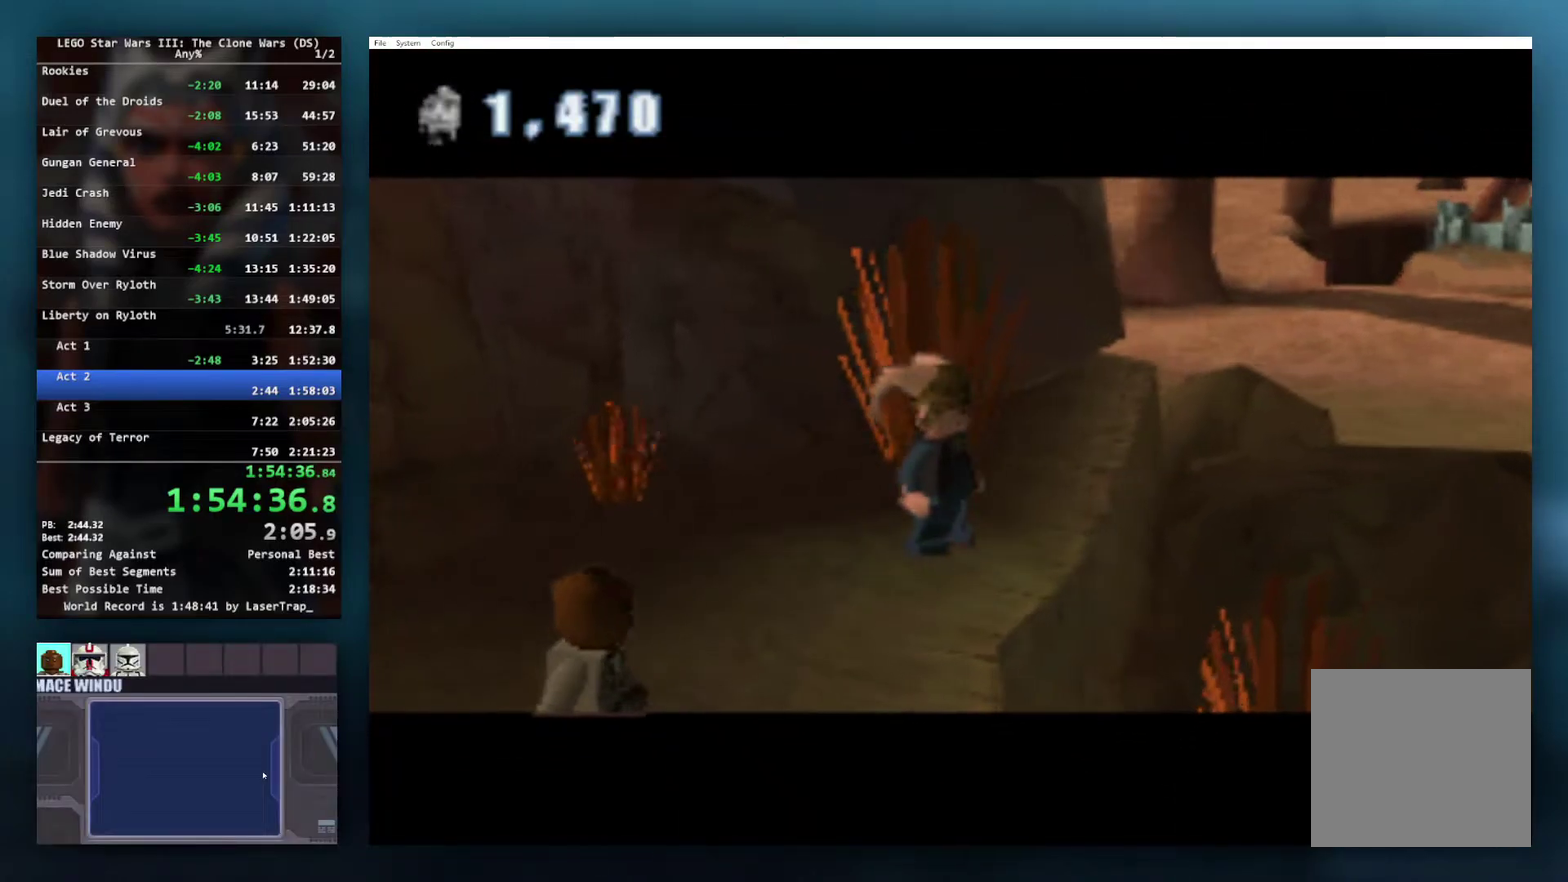
{"buttons": [], "left_stick": "center", "right_stick": "center", "events": []}
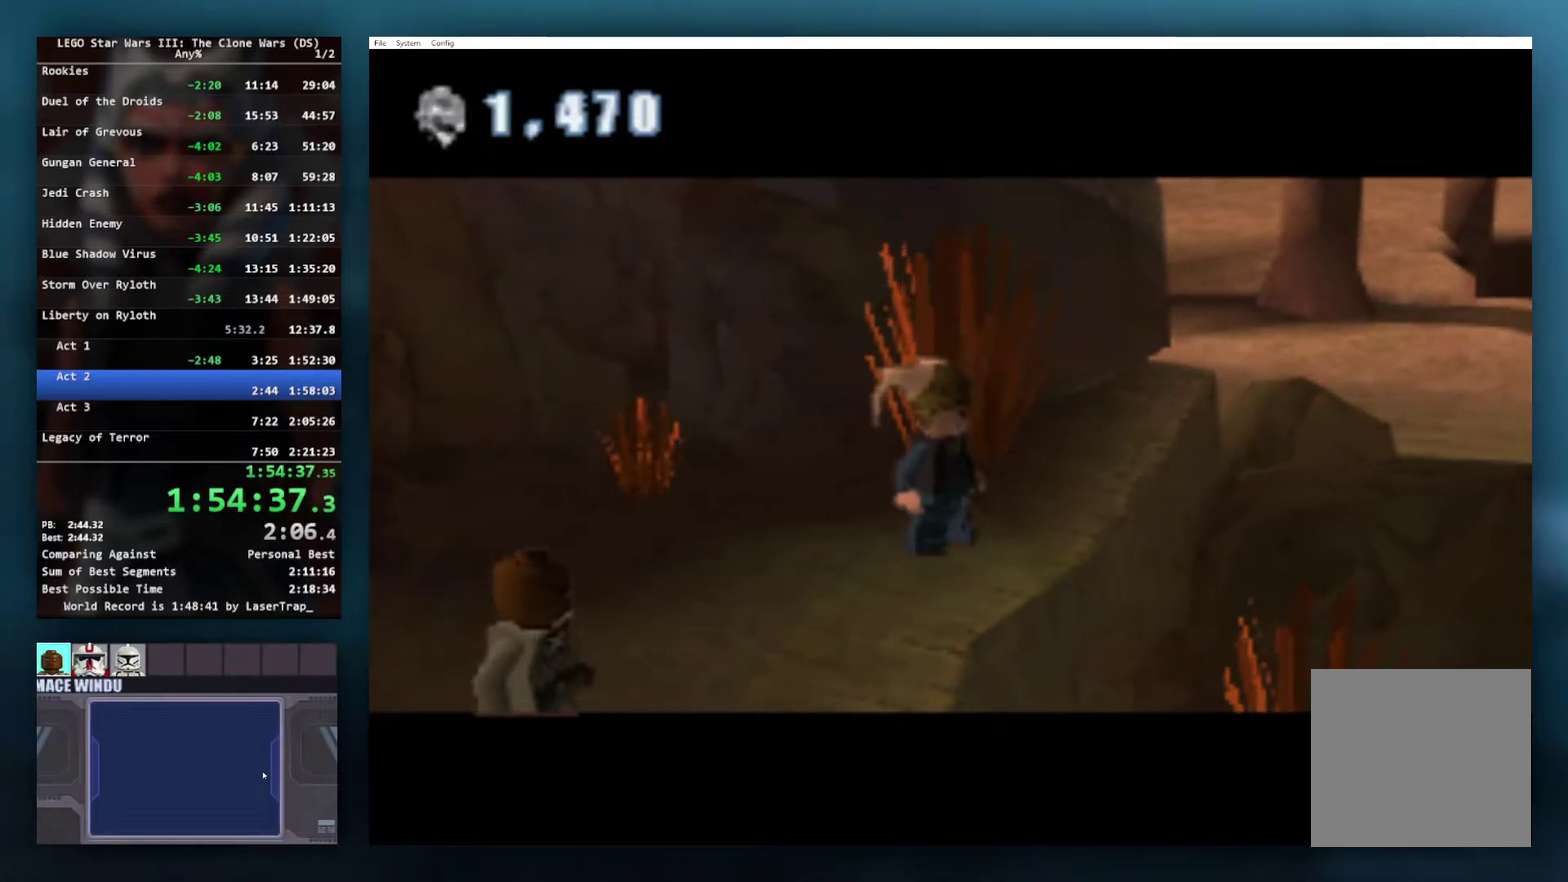
{"buttons": [], "left_stick": "center", "right_stick": "center", "events": []}
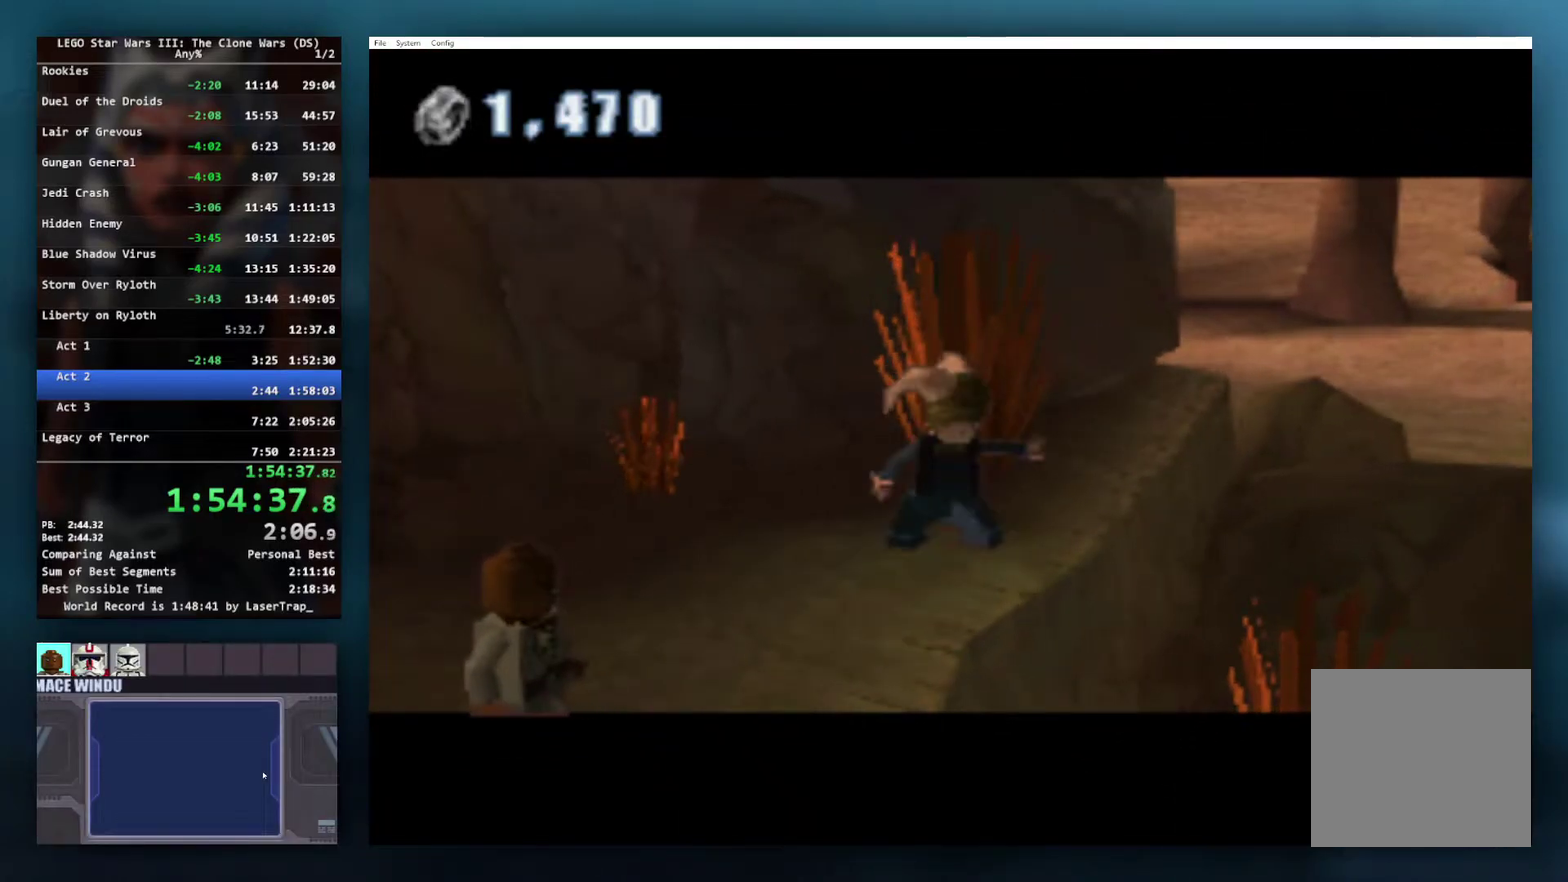
{"buttons": [], "left_stick": "center", "right_stick": "center", "events": []}
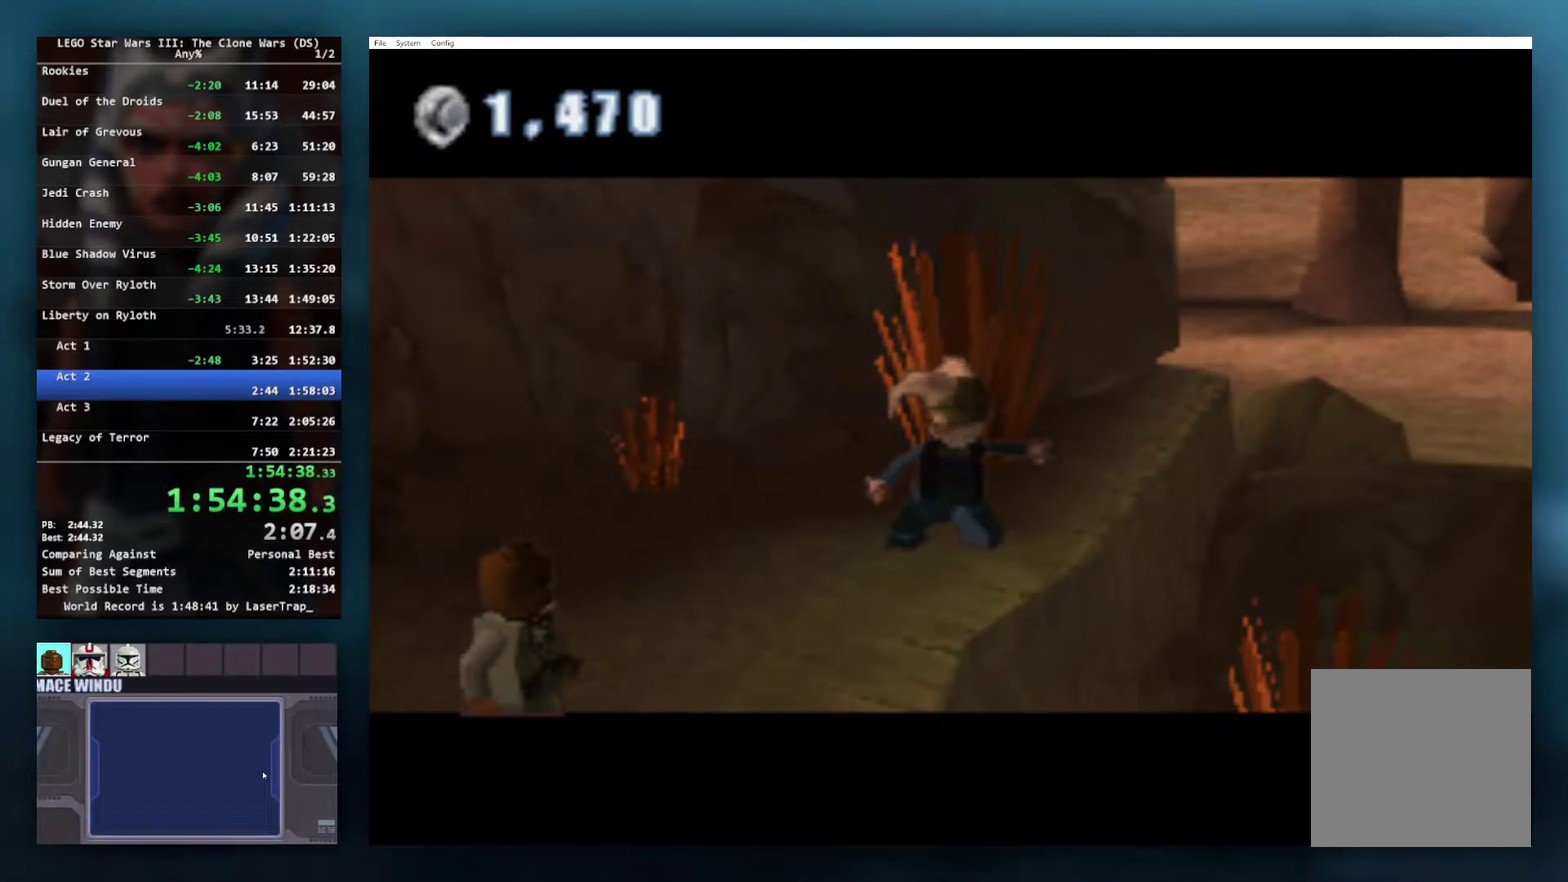
{"buttons": [], "left_stick": "right", "right_stick": "center", "events": [[217, "left_stick", "right"]]}
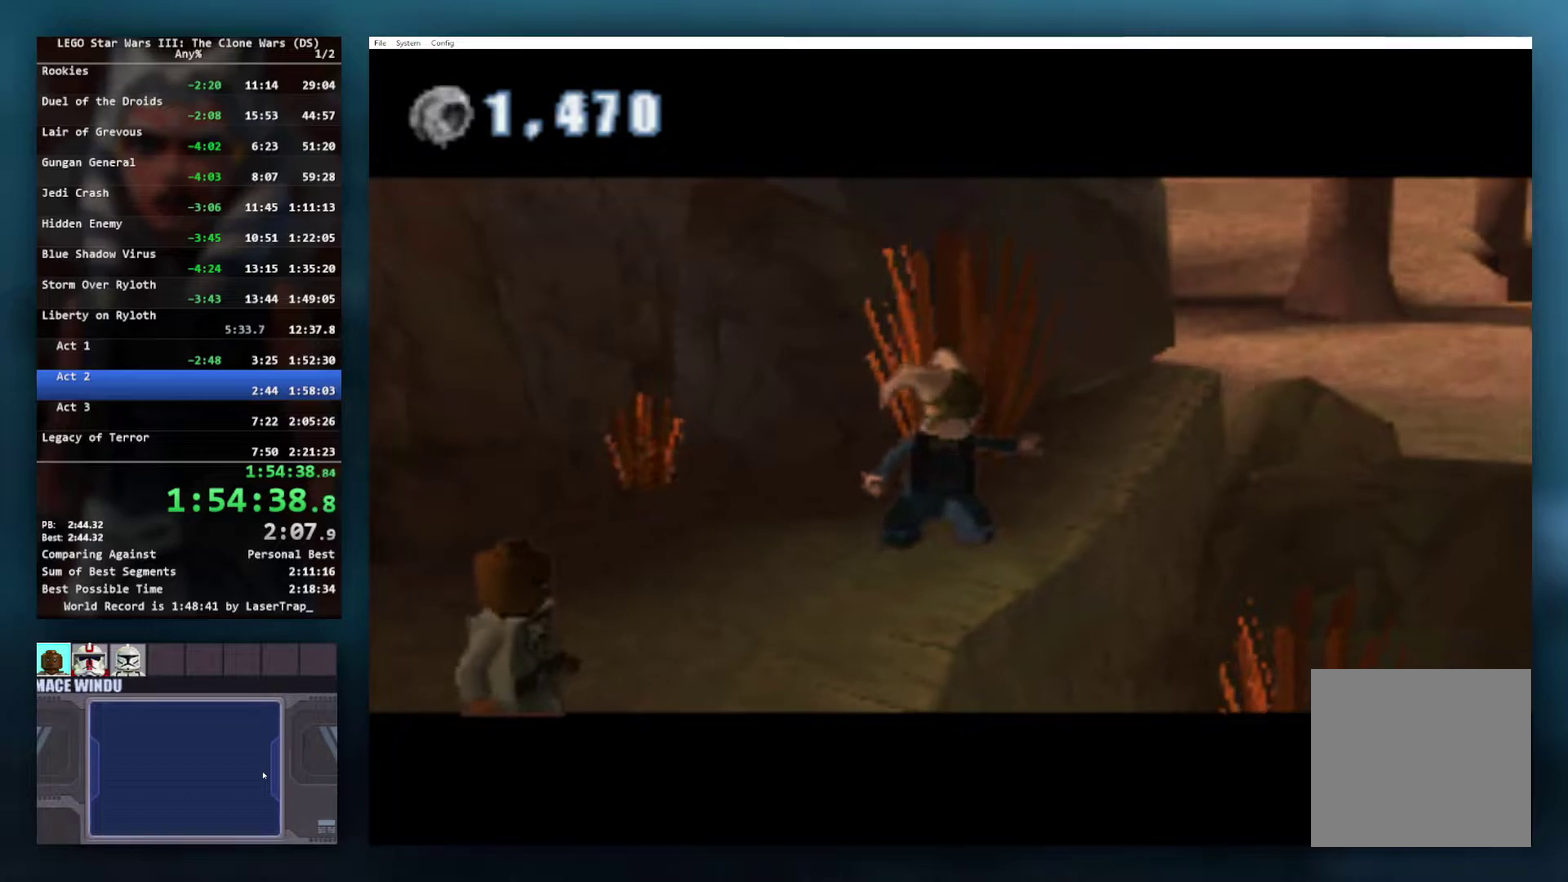
{"buttons": [], "left_stick": "right", "right_stick": "center", "events": []}
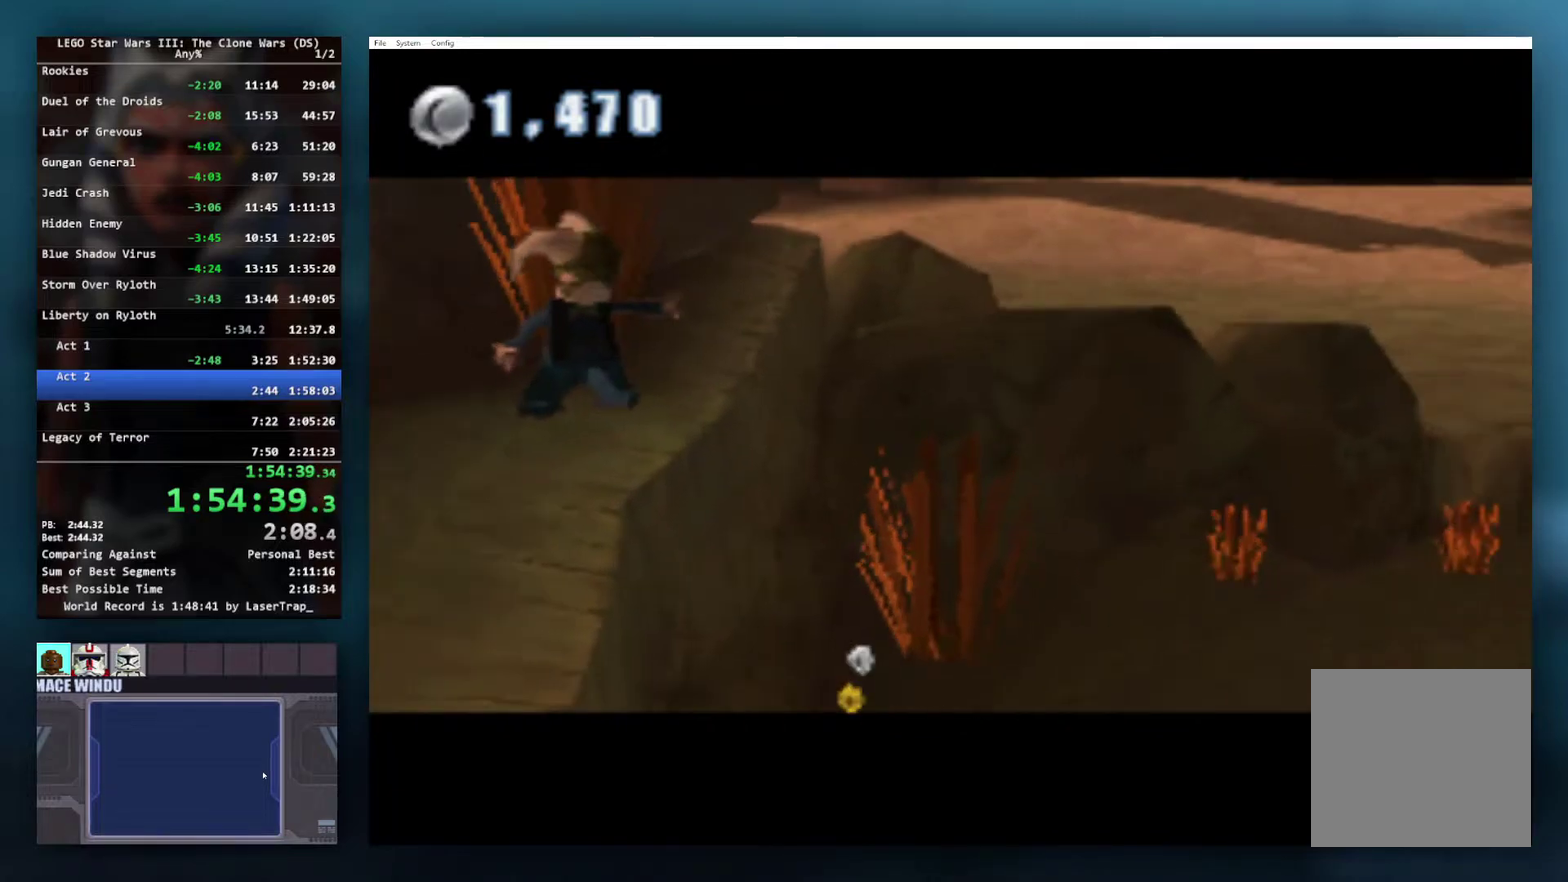
{"buttons": [], "left_stick": "right", "right_stick": "center", "events": []}
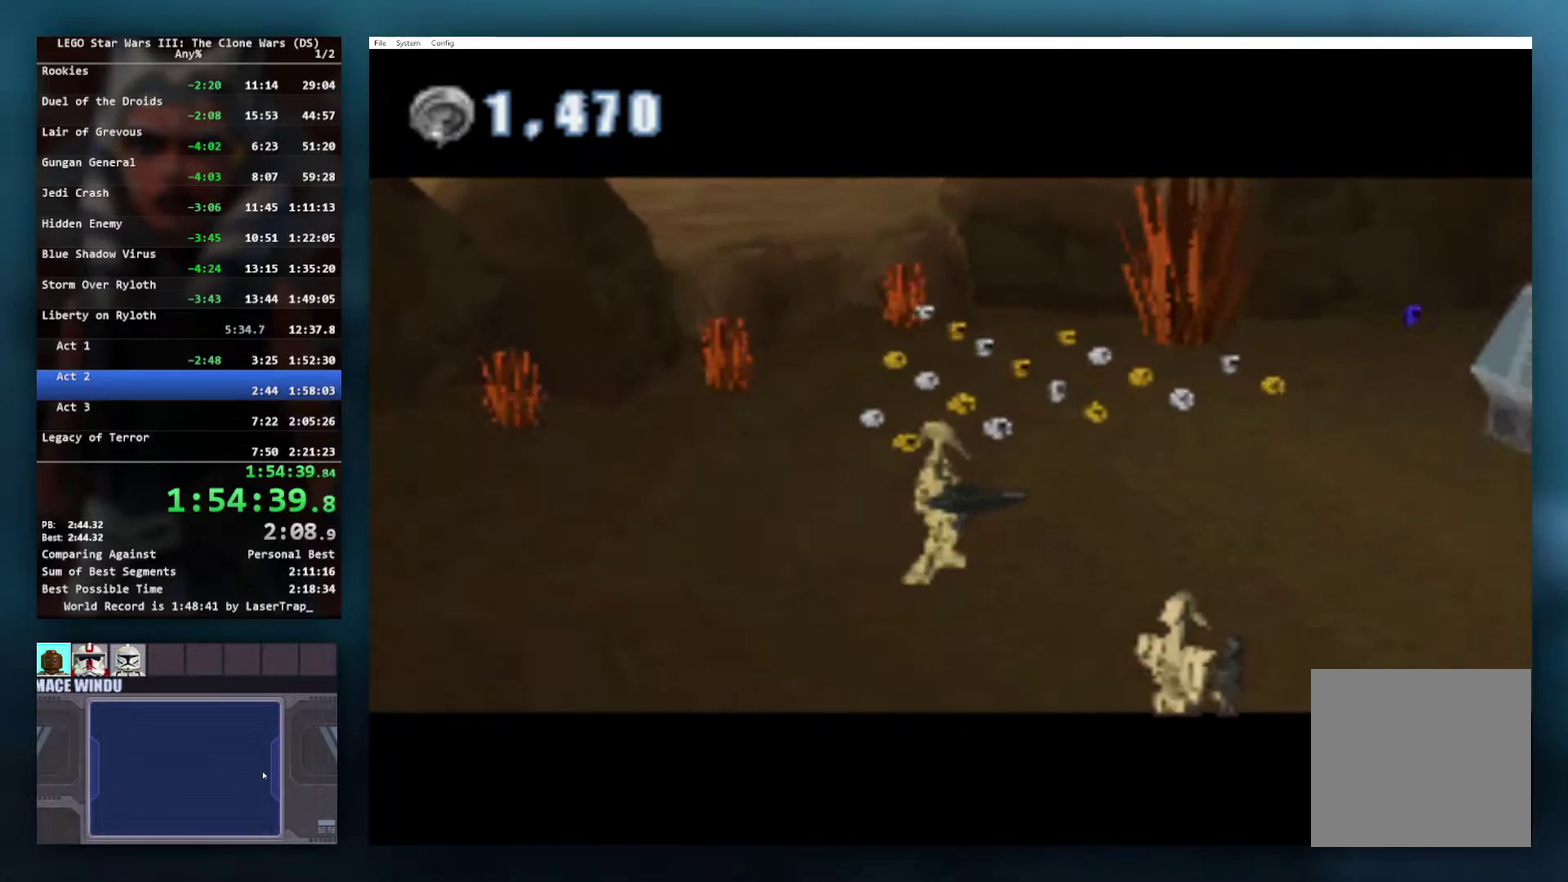
{"buttons": [], "left_stick": "right", "right_stick": "center", "events": []}
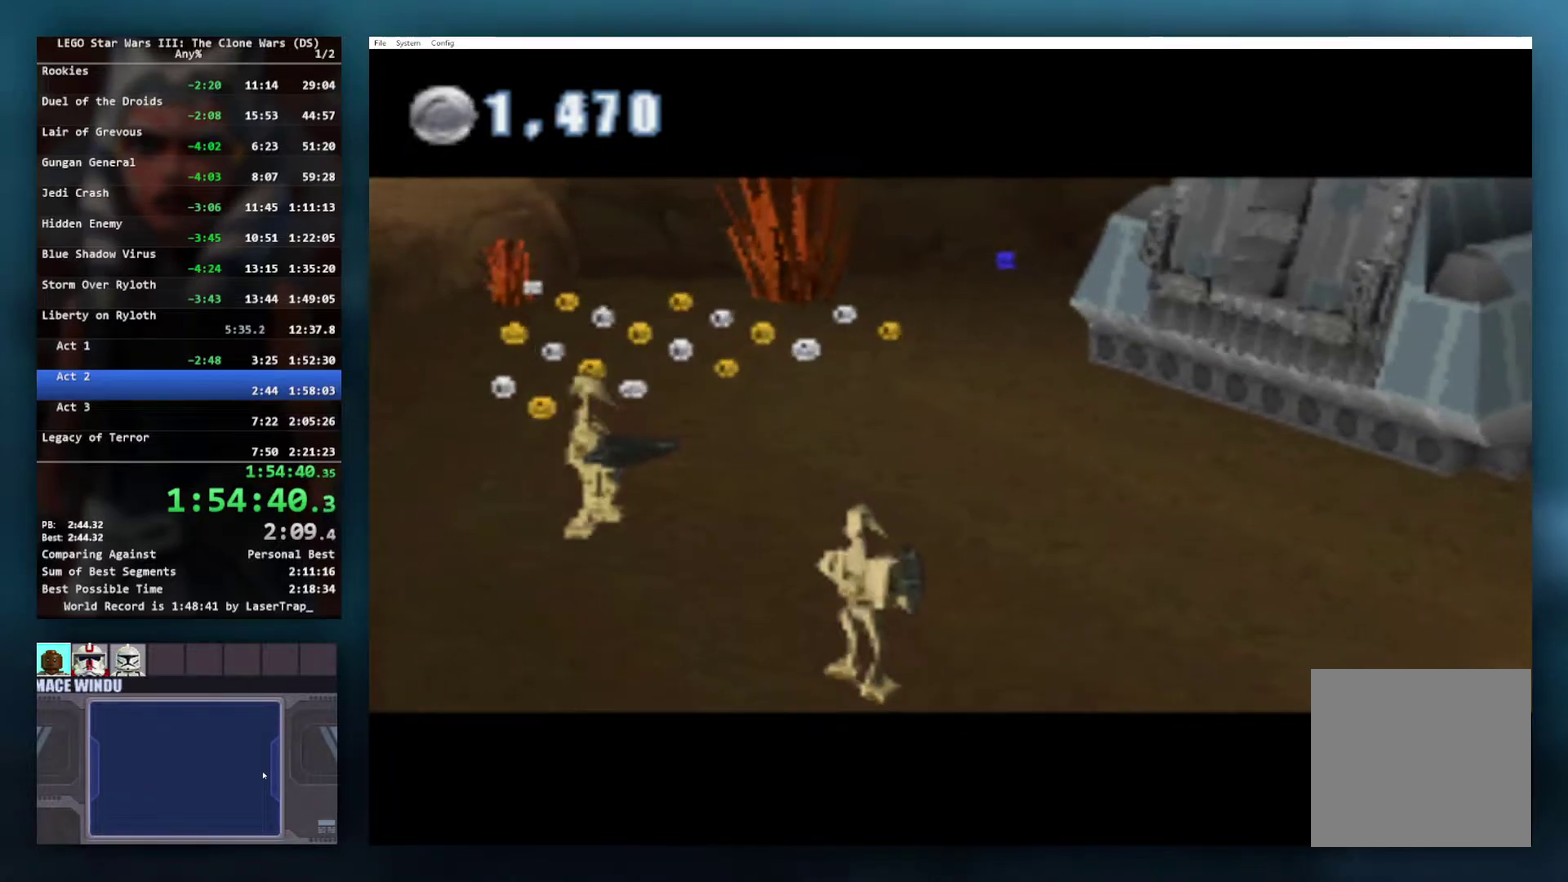
{"buttons": [], "left_stick": "right", "right_stick": "center", "events": []}
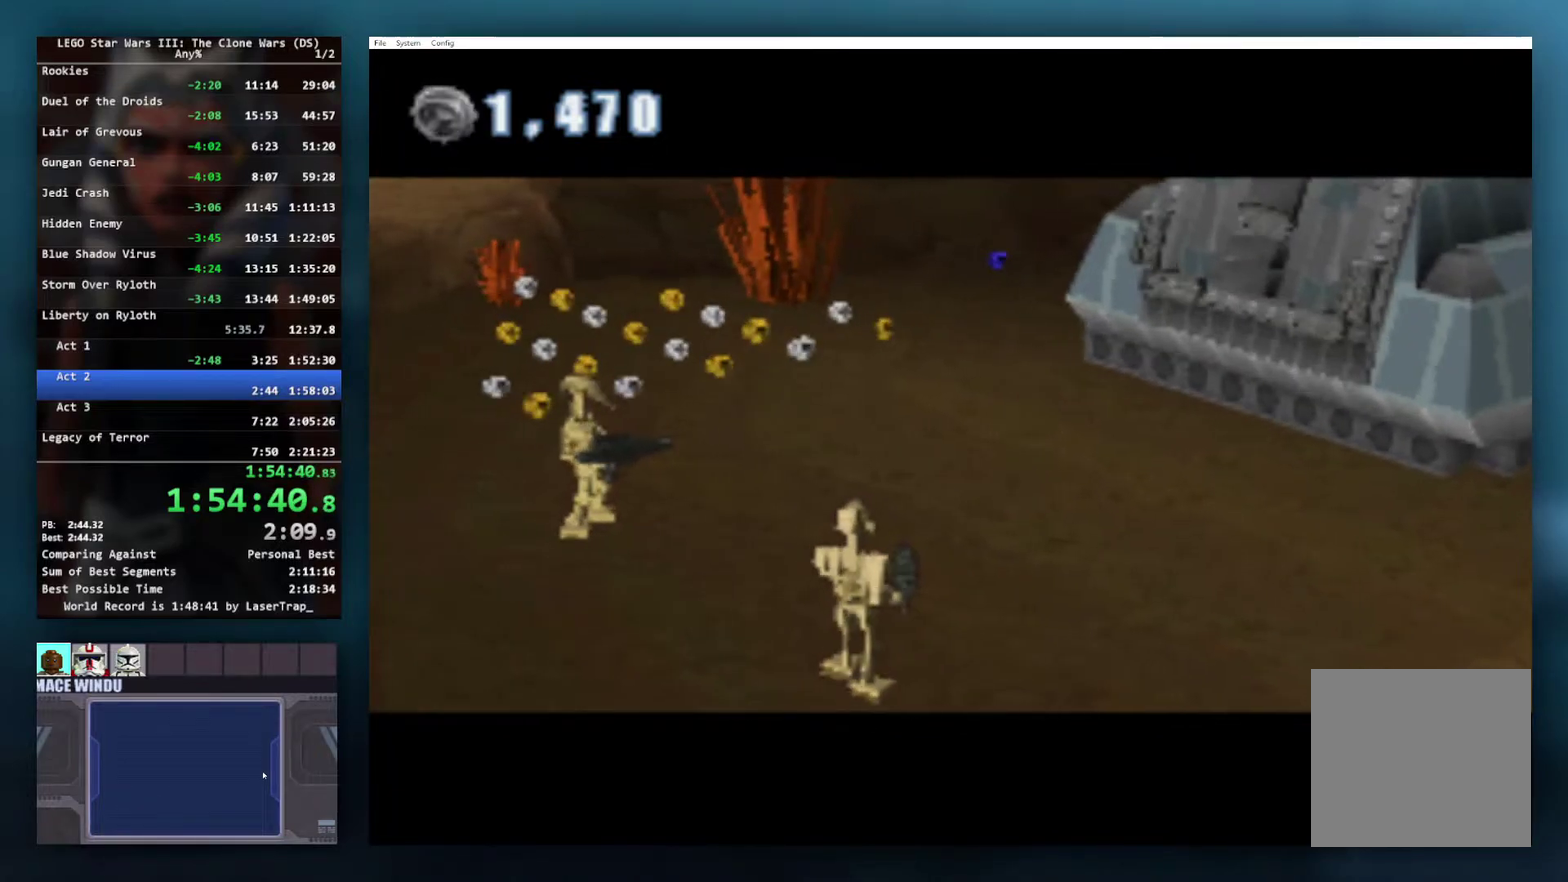
{"buttons": ["A"], "left_stick": "up-right", "right_stick": "center"}
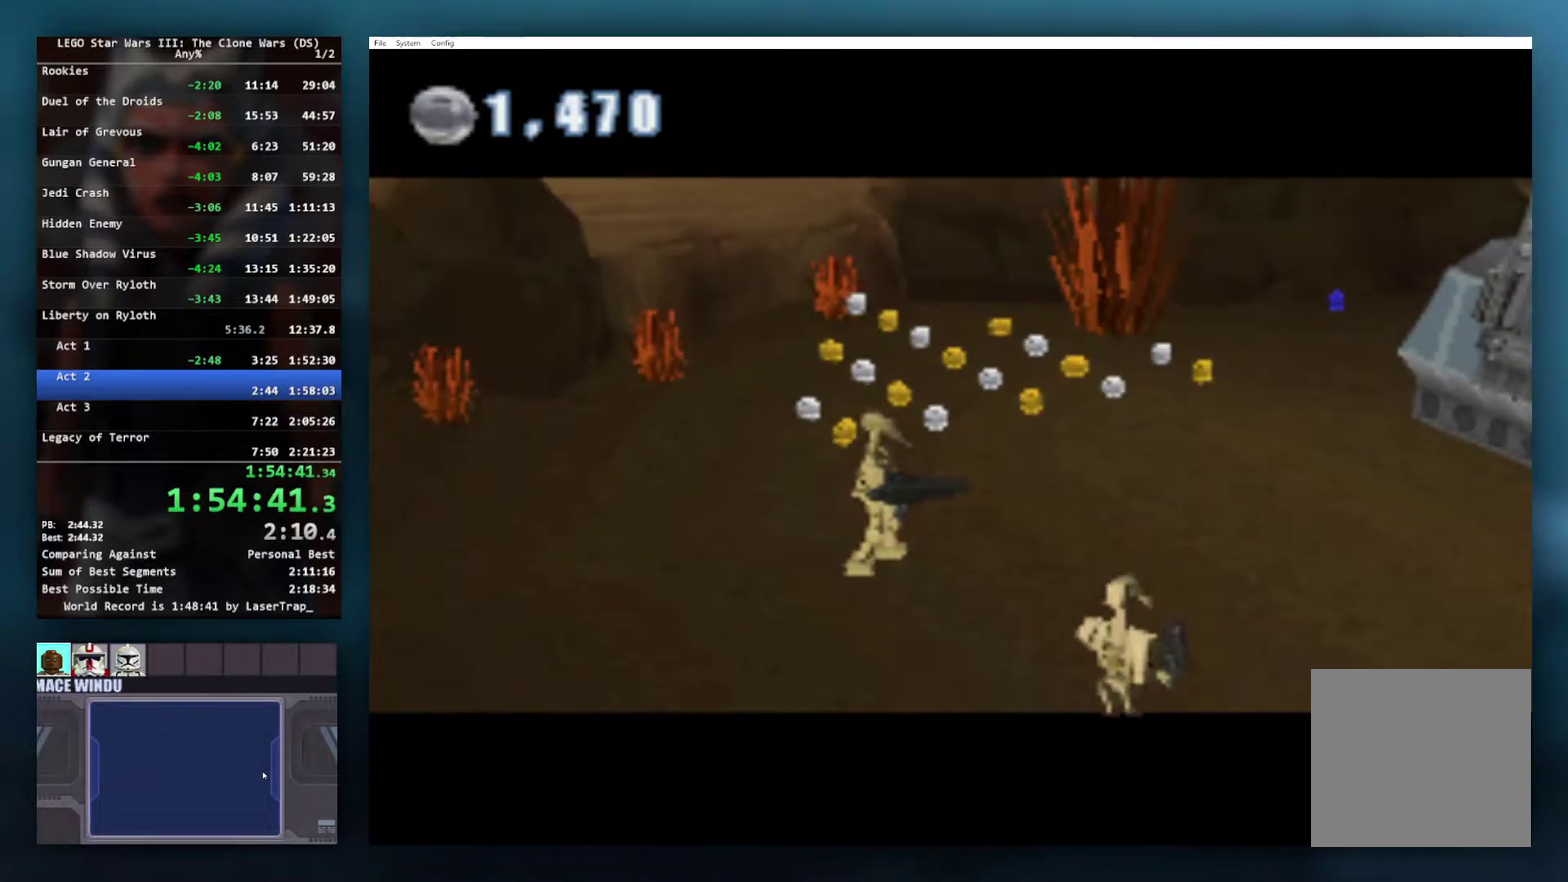
{"buttons": [], "left_stick": "right", "right_stick": "center"}
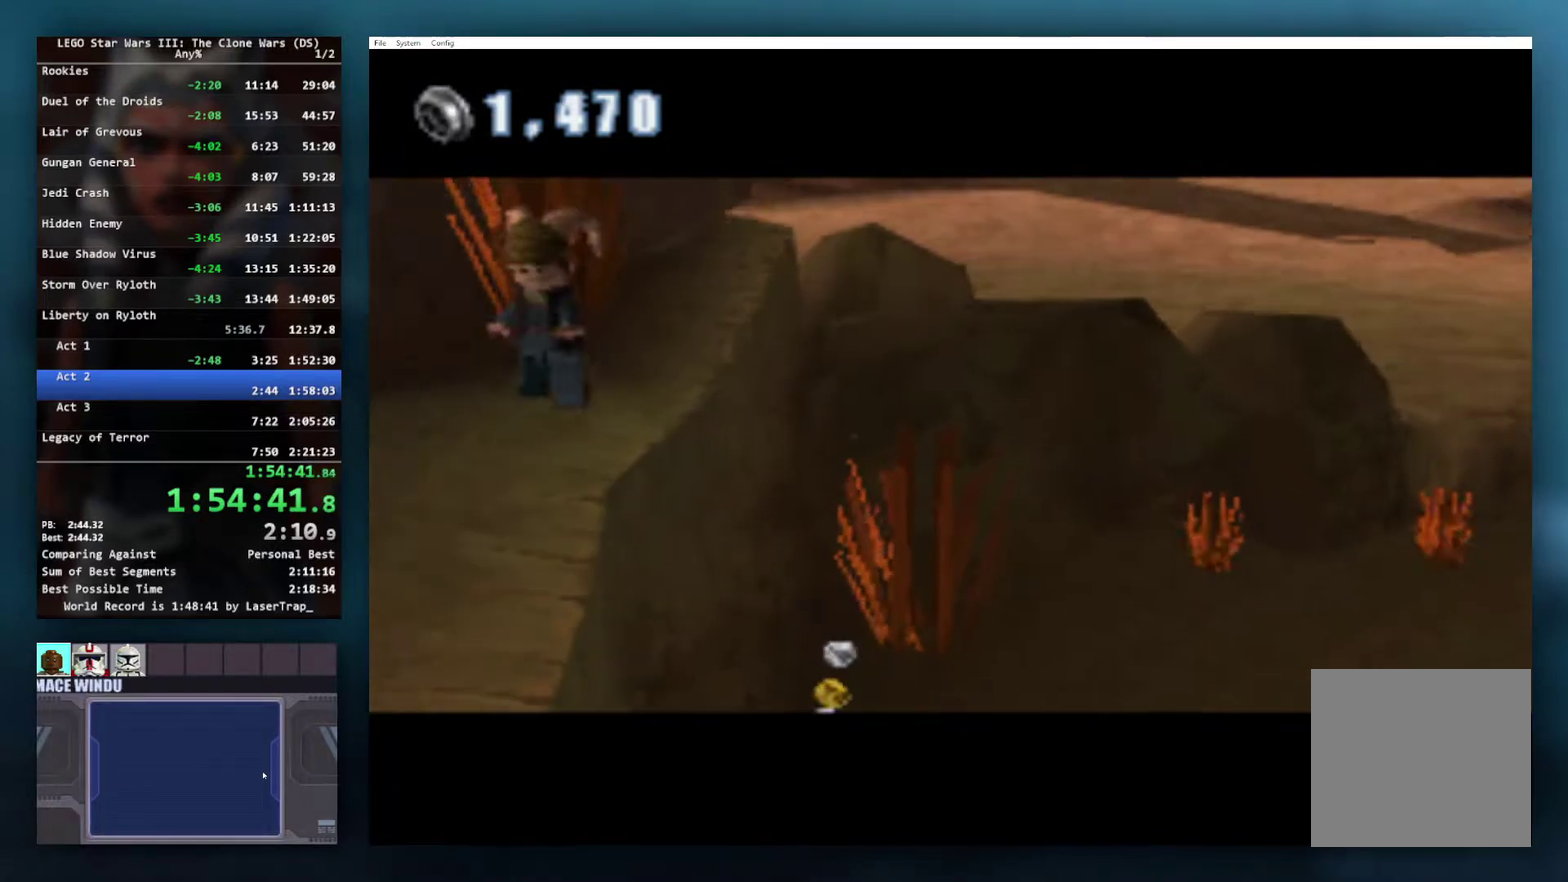
{"buttons": [], "left_stick": "right", "right_stick": "center", "events": []}
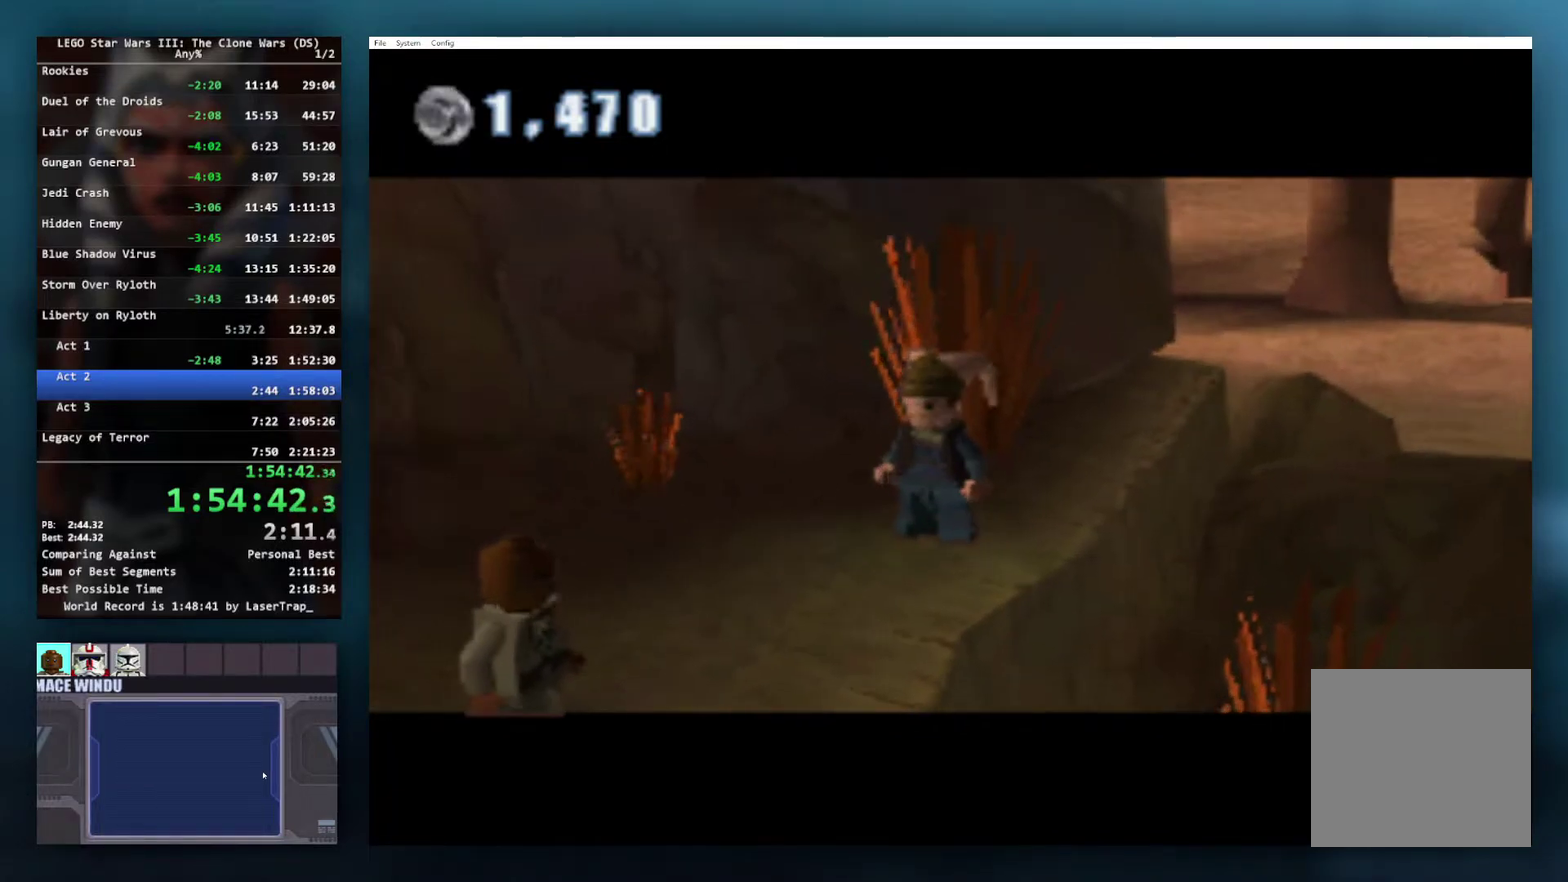
{"buttons": [], "left_stick": "center", "right_stick": "center", "events": [[283, "left_stick", "center"]]}
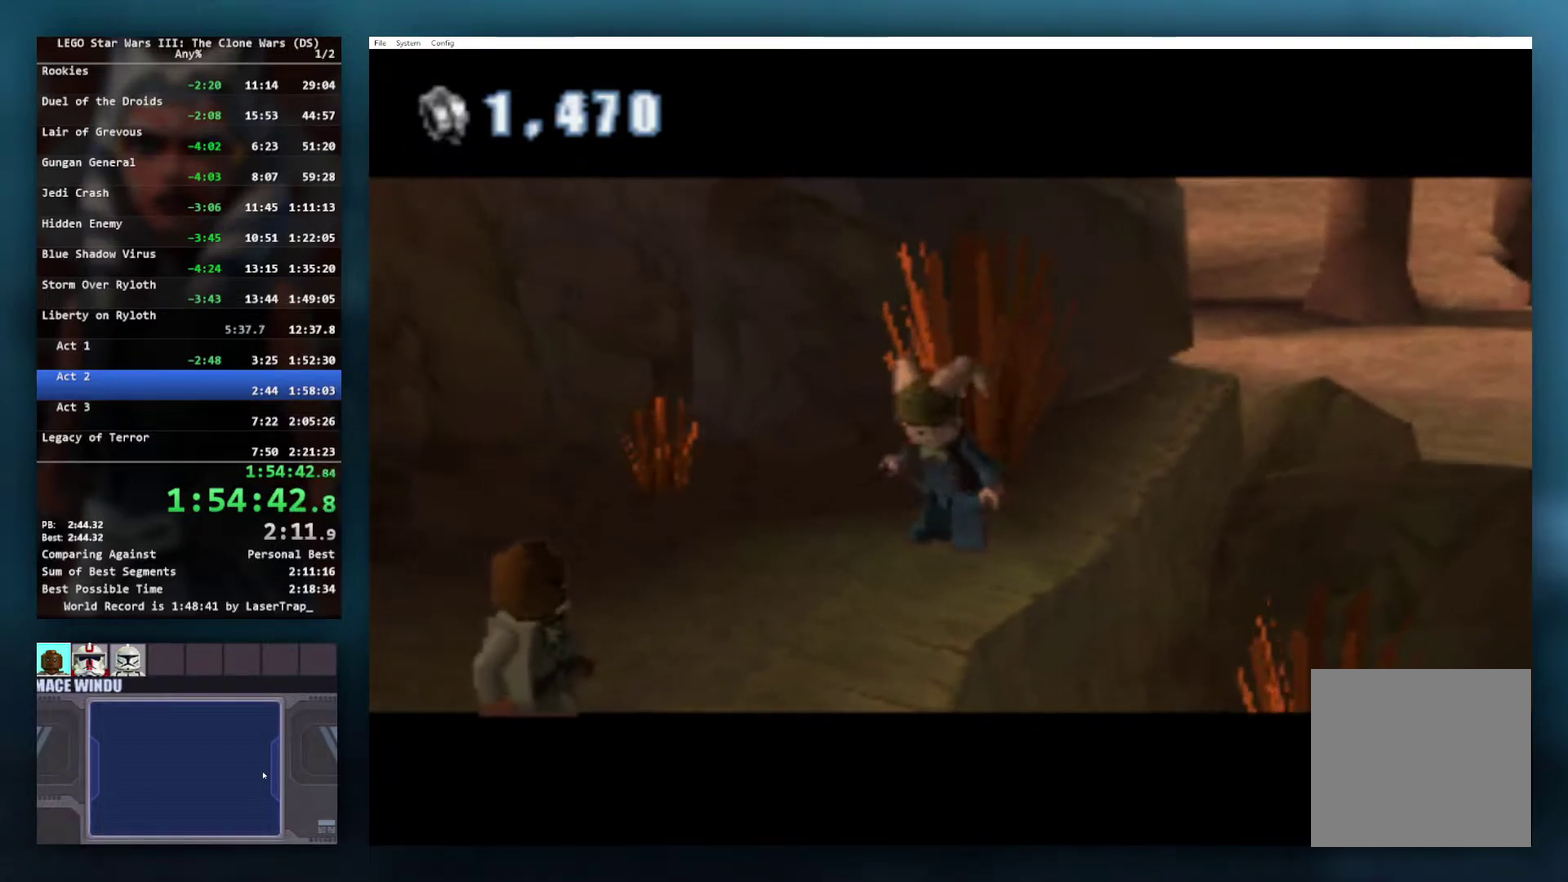
{"buttons": [], "left_stick": "center", "right_stick": "center", "events": []}
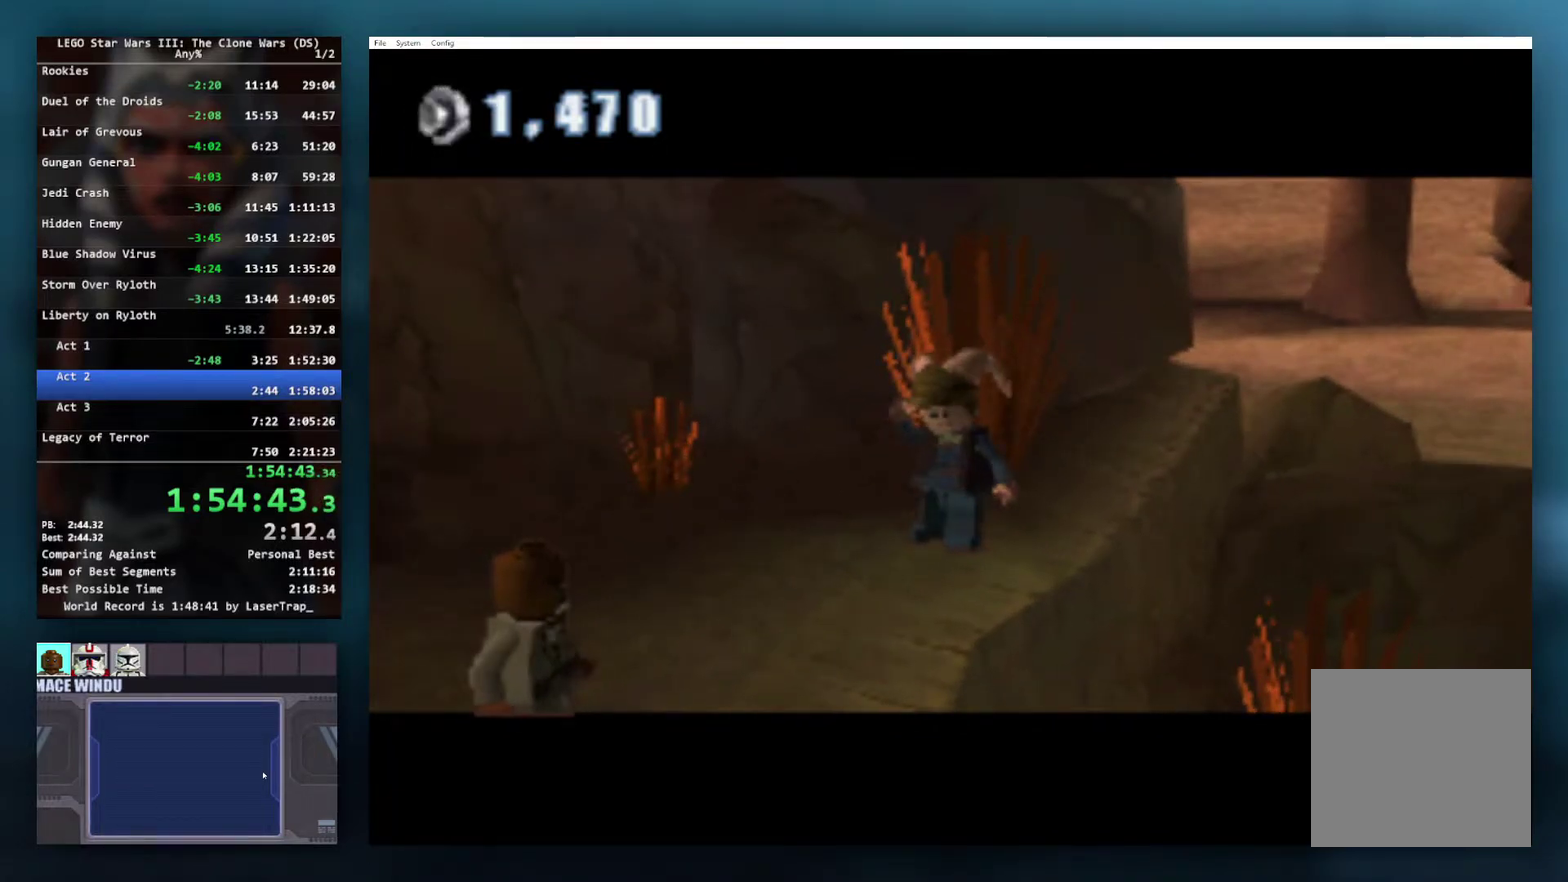
{"buttons": [], "left_stick": "up-right", "right_stick": "center", "events": [[200, "left_stick", "up-right"]]}
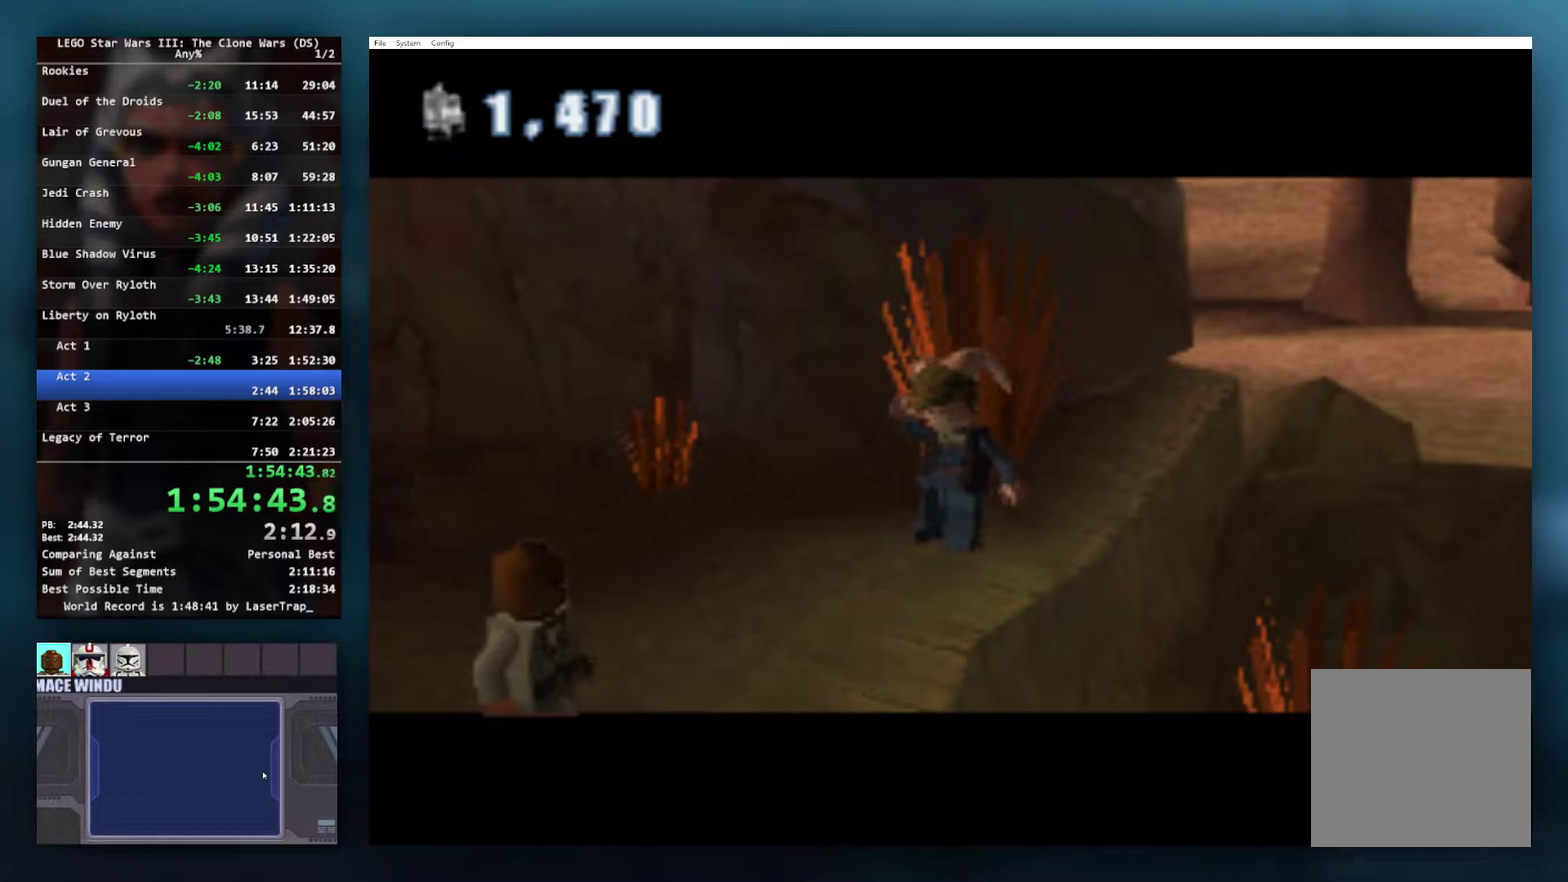
{"buttons": [], "left_stick": "up-right", "right_stick": "center", "events": []}
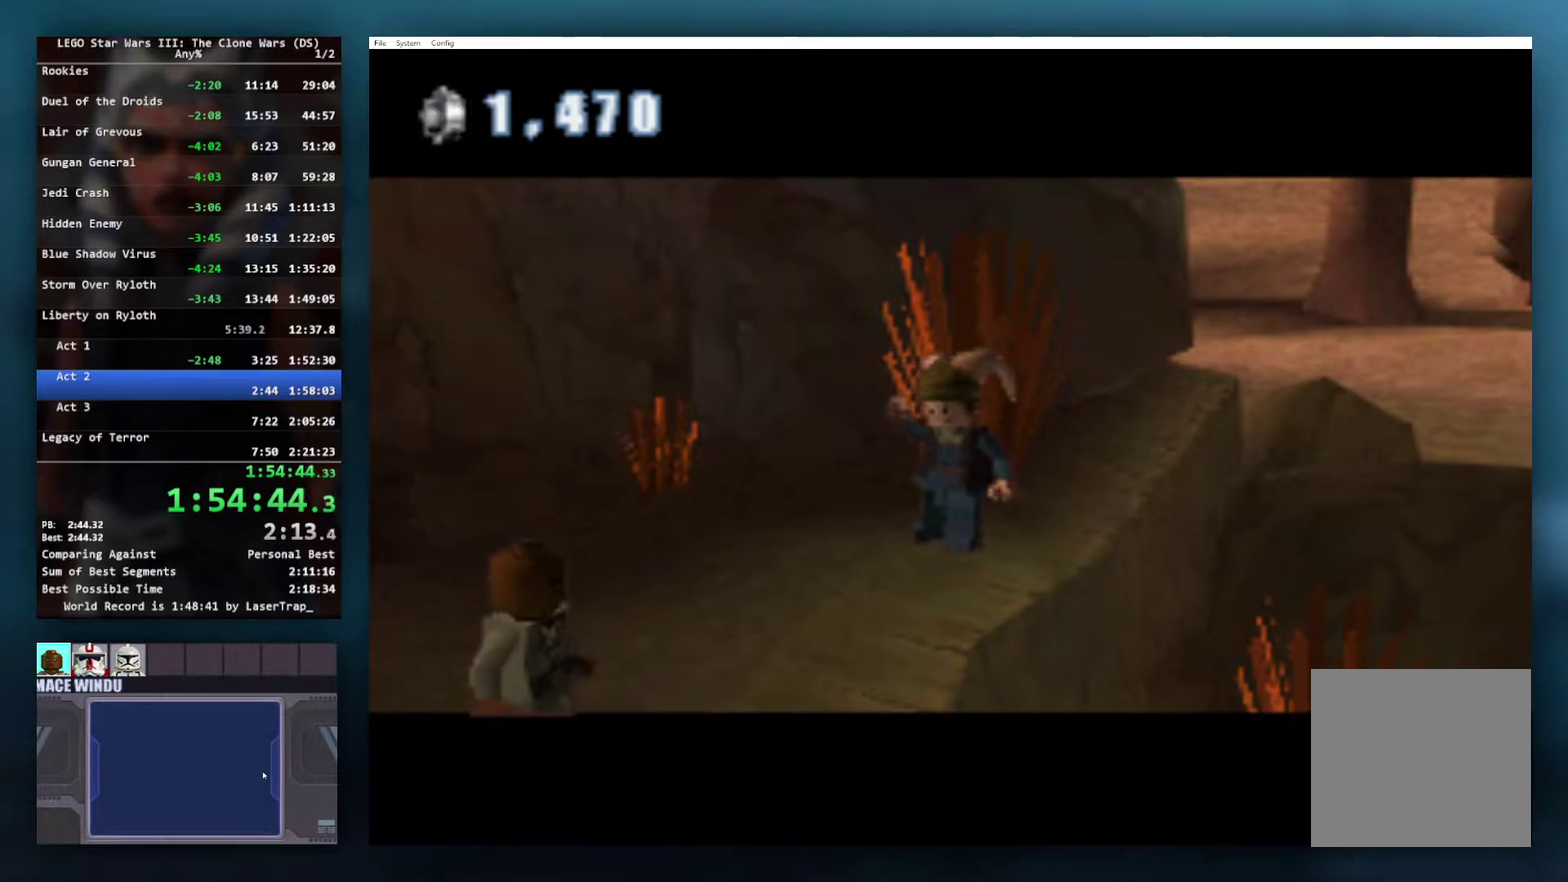
{"buttons": [], "left_stick": "up-right", "right_stick": "center", "events": []}
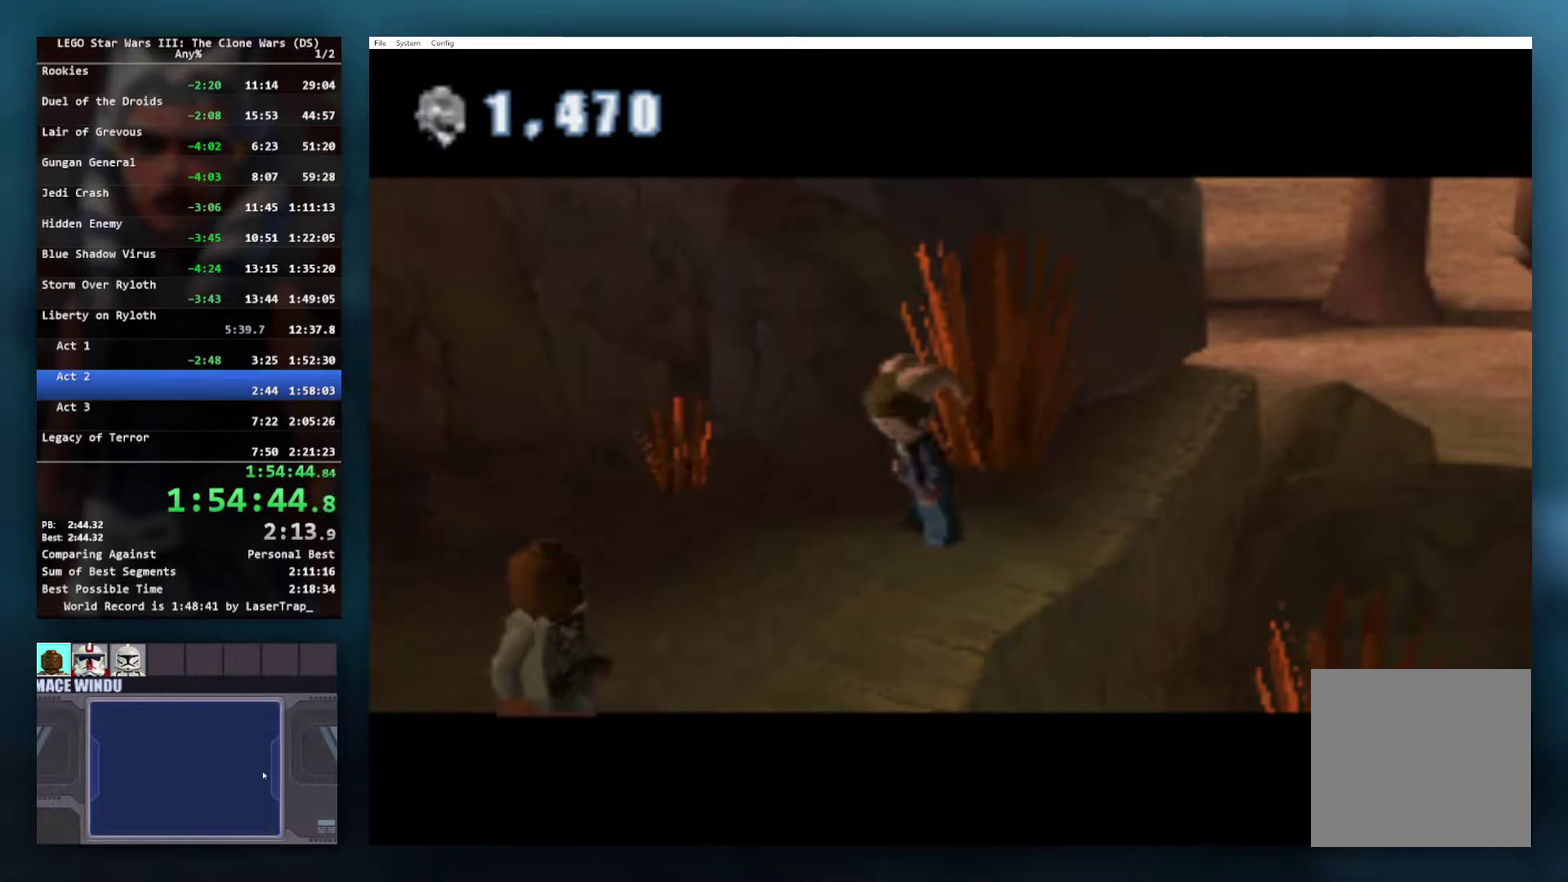
{"buttons": ["A"], "left_stick": "right", "right_stick": "center", "events": [[33, "left_stick", "right"], [450, "A", "down"]]}
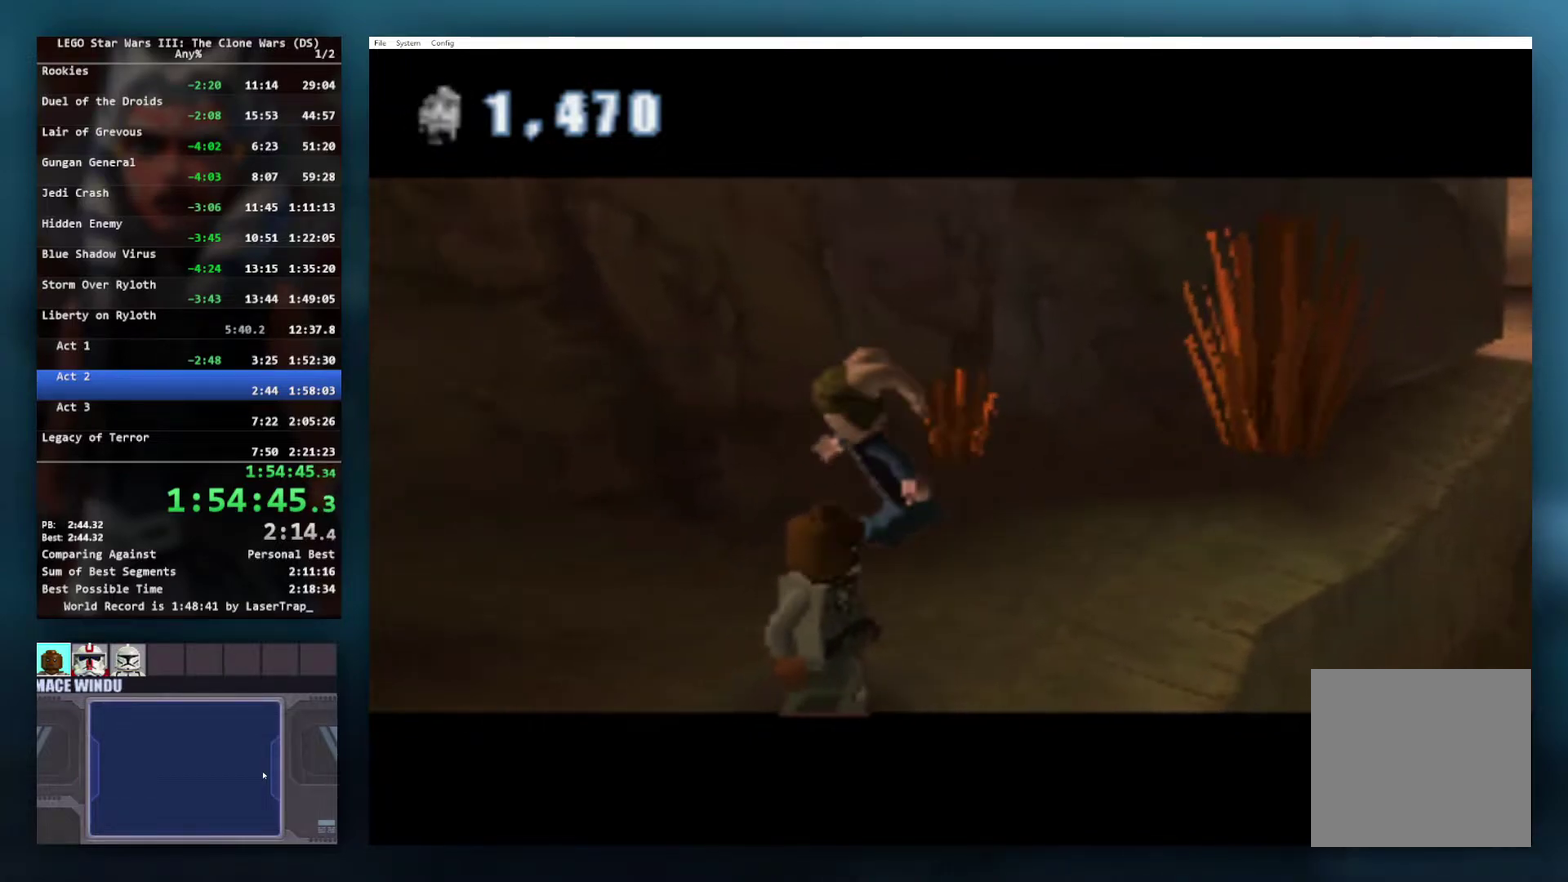
{"buttons": [], "left_stick": "right", "right_stick": "center", "events": [[117, "A", "up"]]}
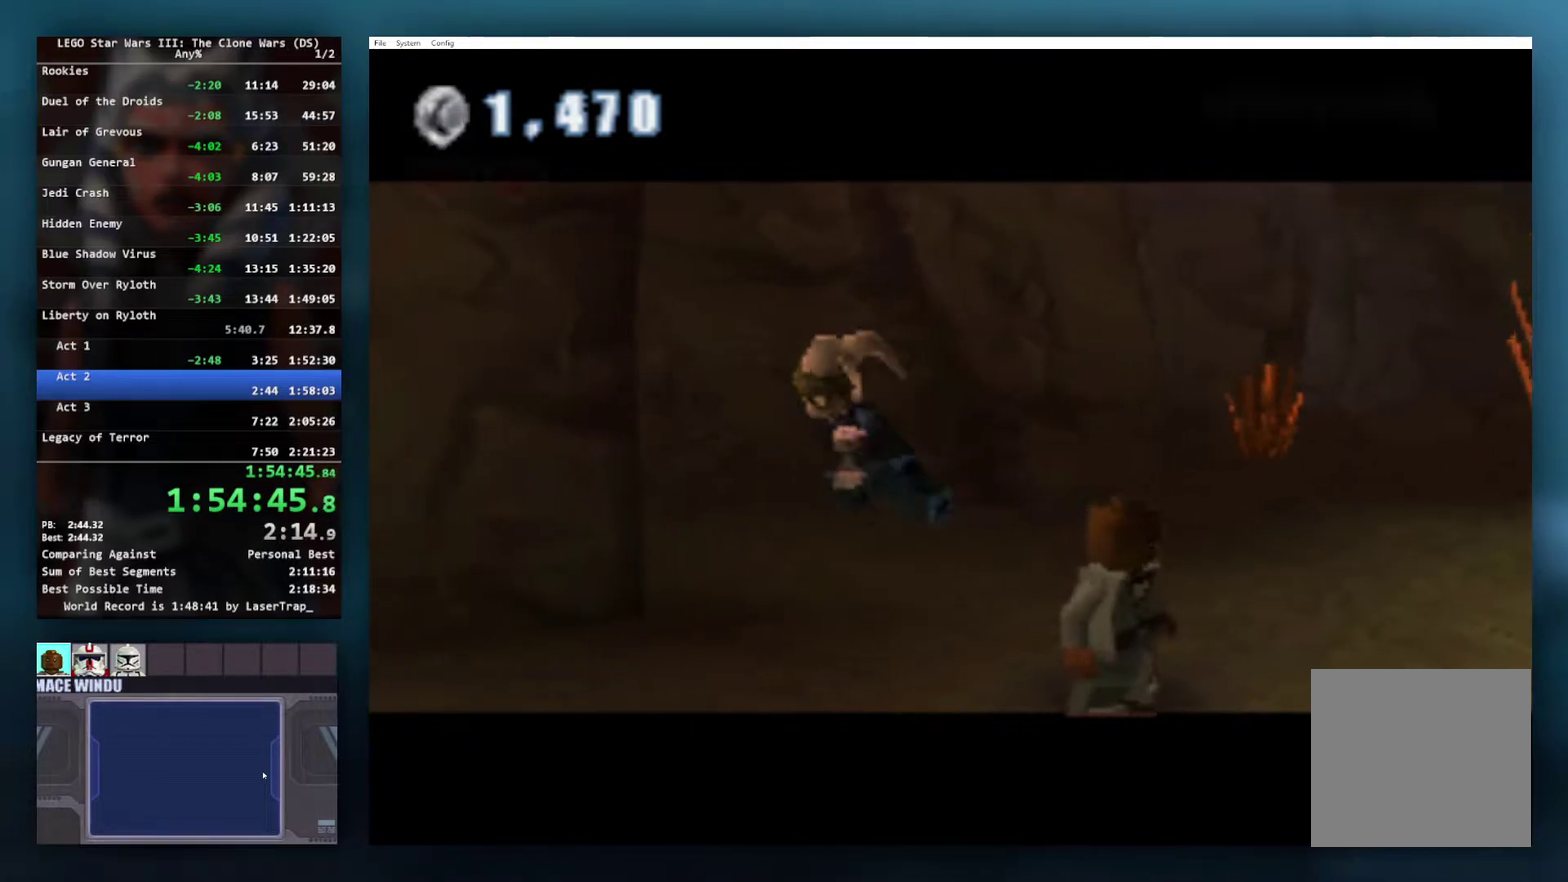
{"buttons": ["A"], "left_stick": "right", "right_stick": "center", "events": [[333, "A", "down"]]}
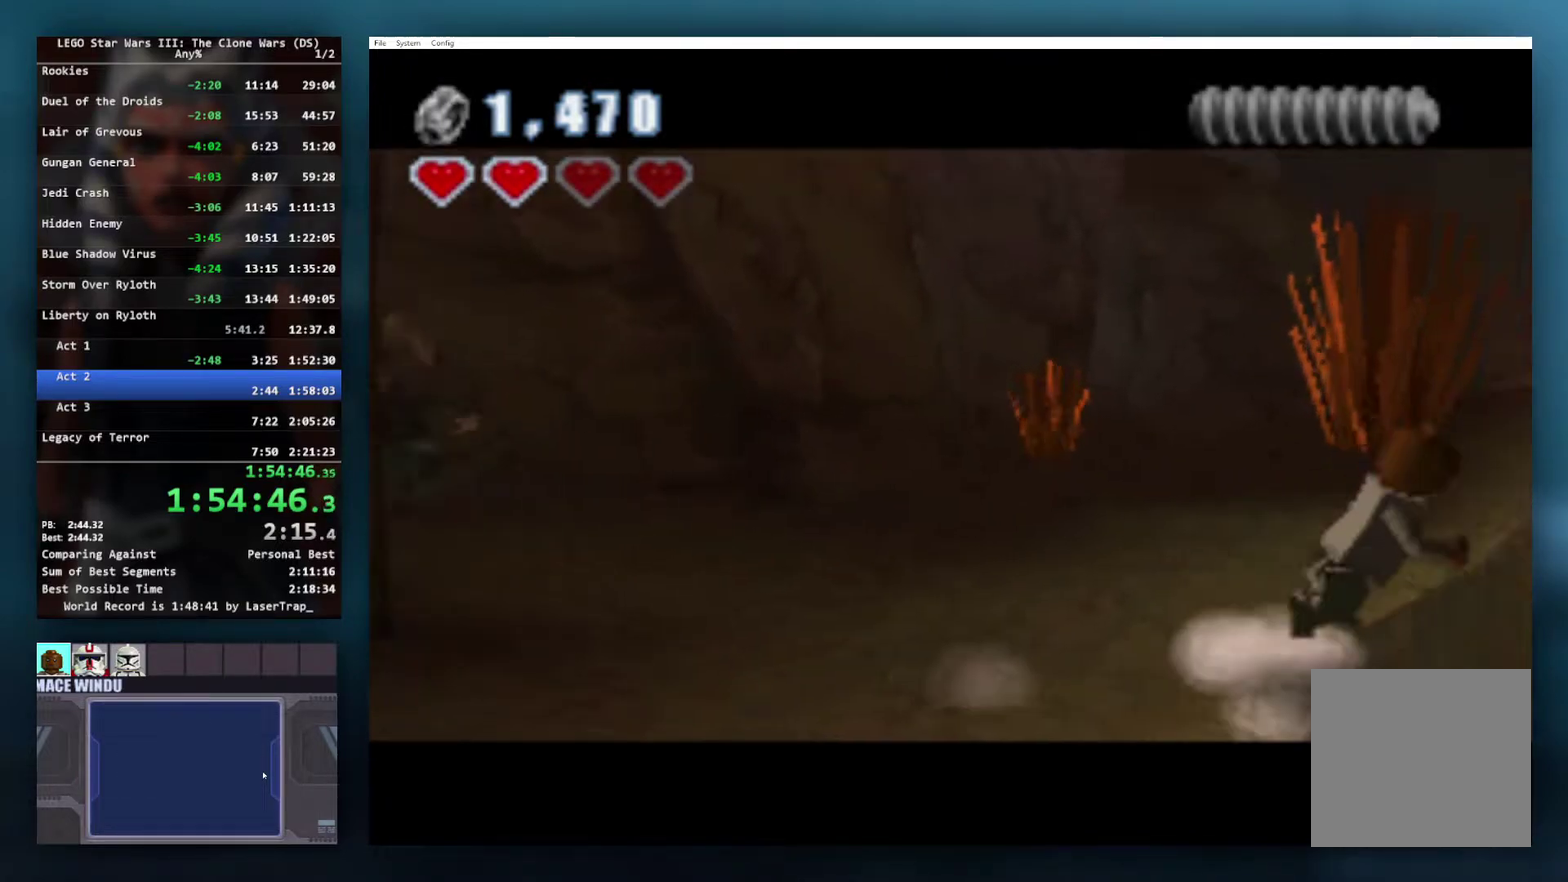
{"buttons": ["A"], "left_stick": "right", "right_stick": "center", "events": [[50, "A", "up"], [417, "A", "down"]]}
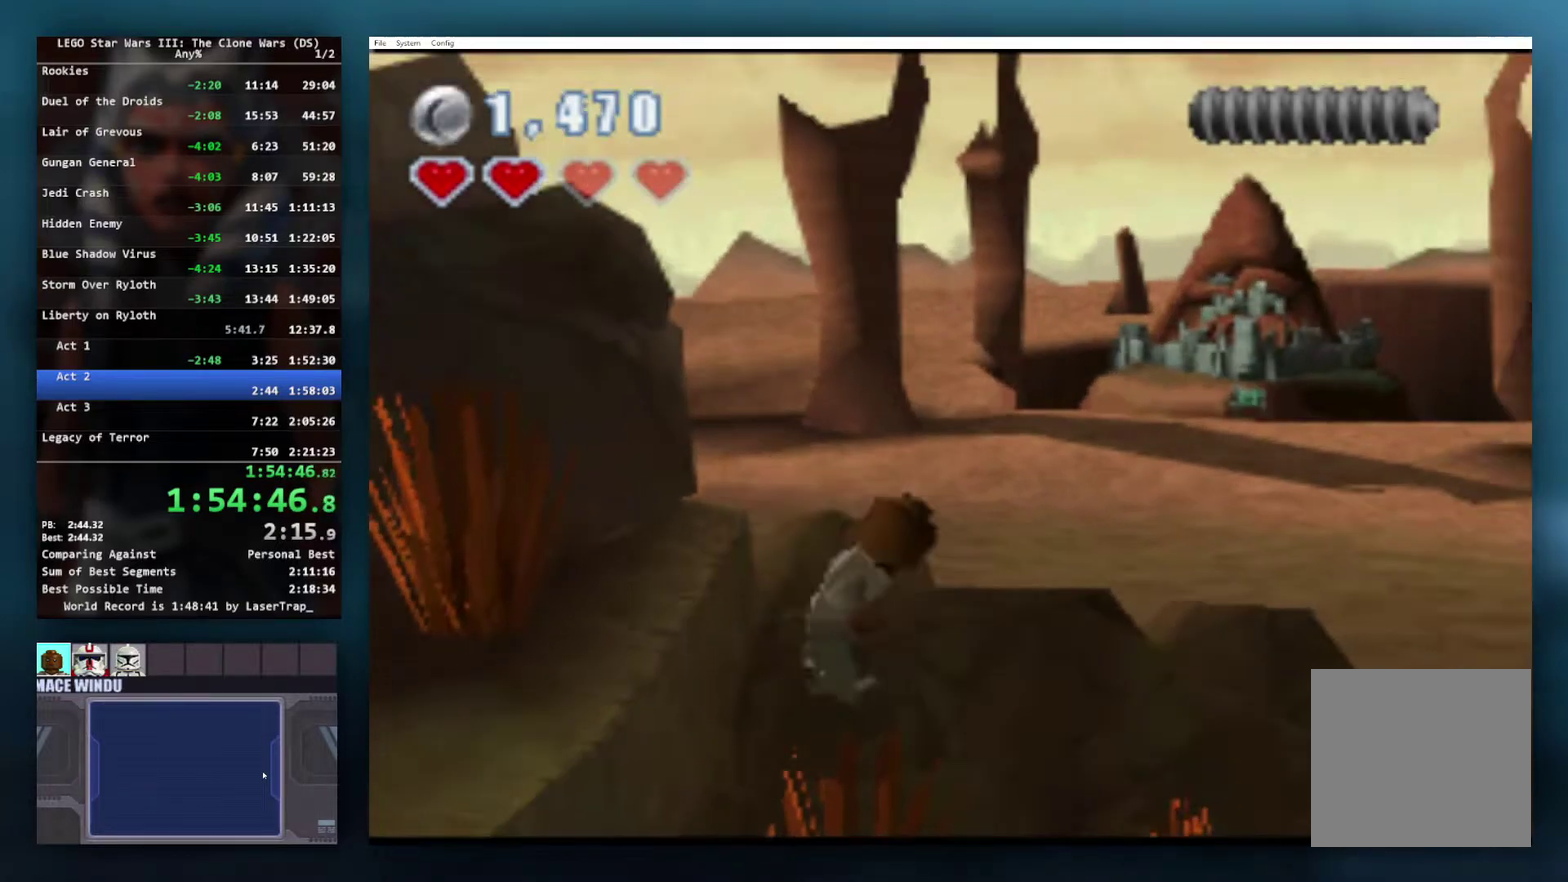
{"buttons": [], "left_stick": "right", "right_stick": "center", "events": [[50, "A", "up"]]}
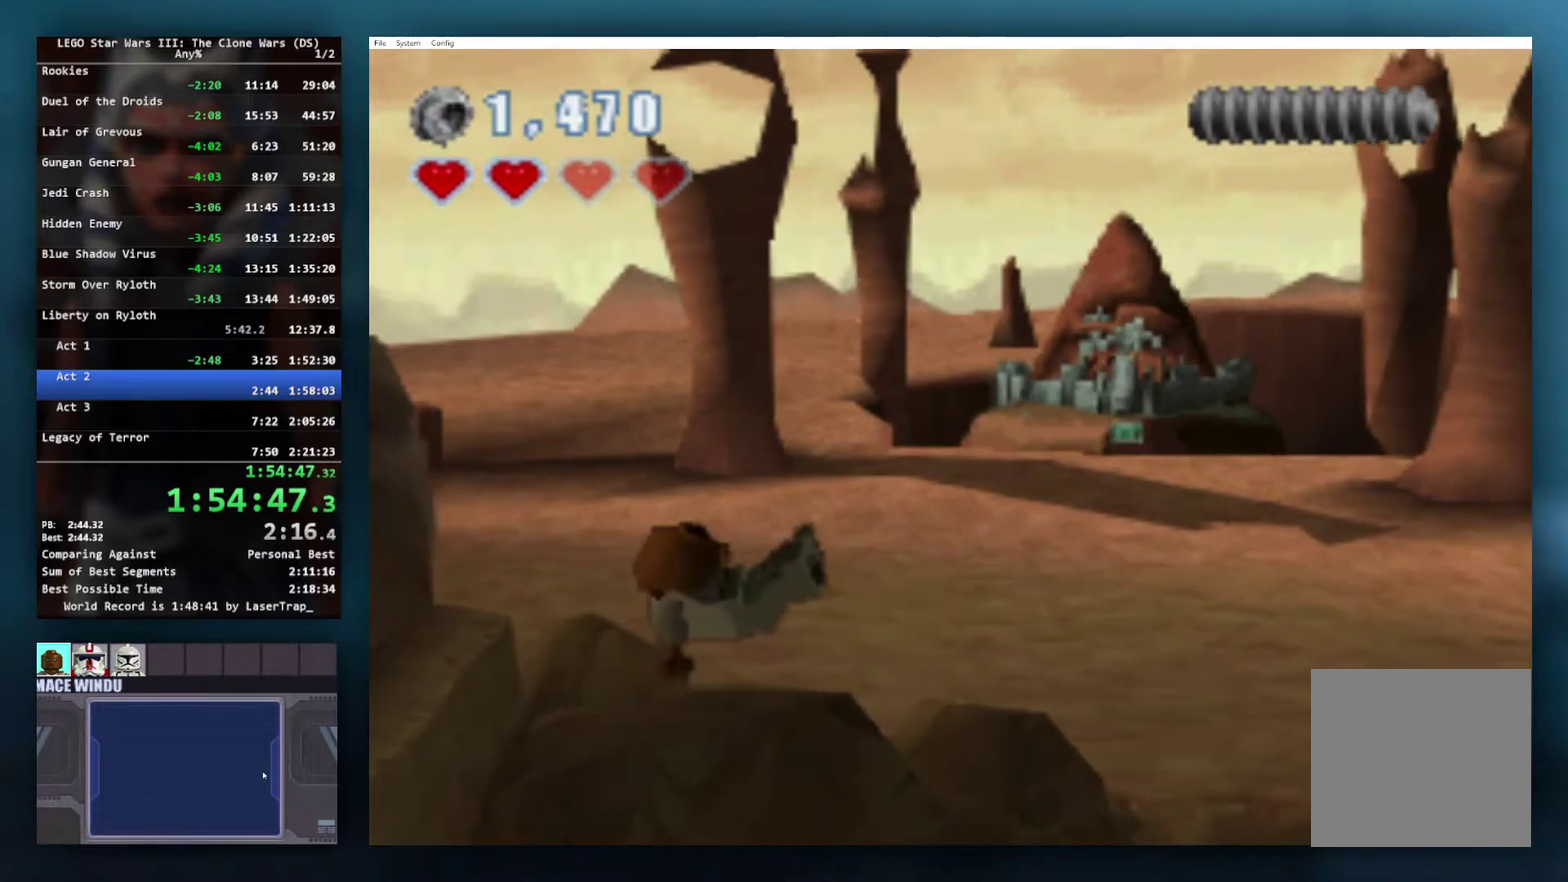
{"buttons": [], "left_stick": "center", "right_stick": "center", "events": [[167, "left_stick", "center"]]}
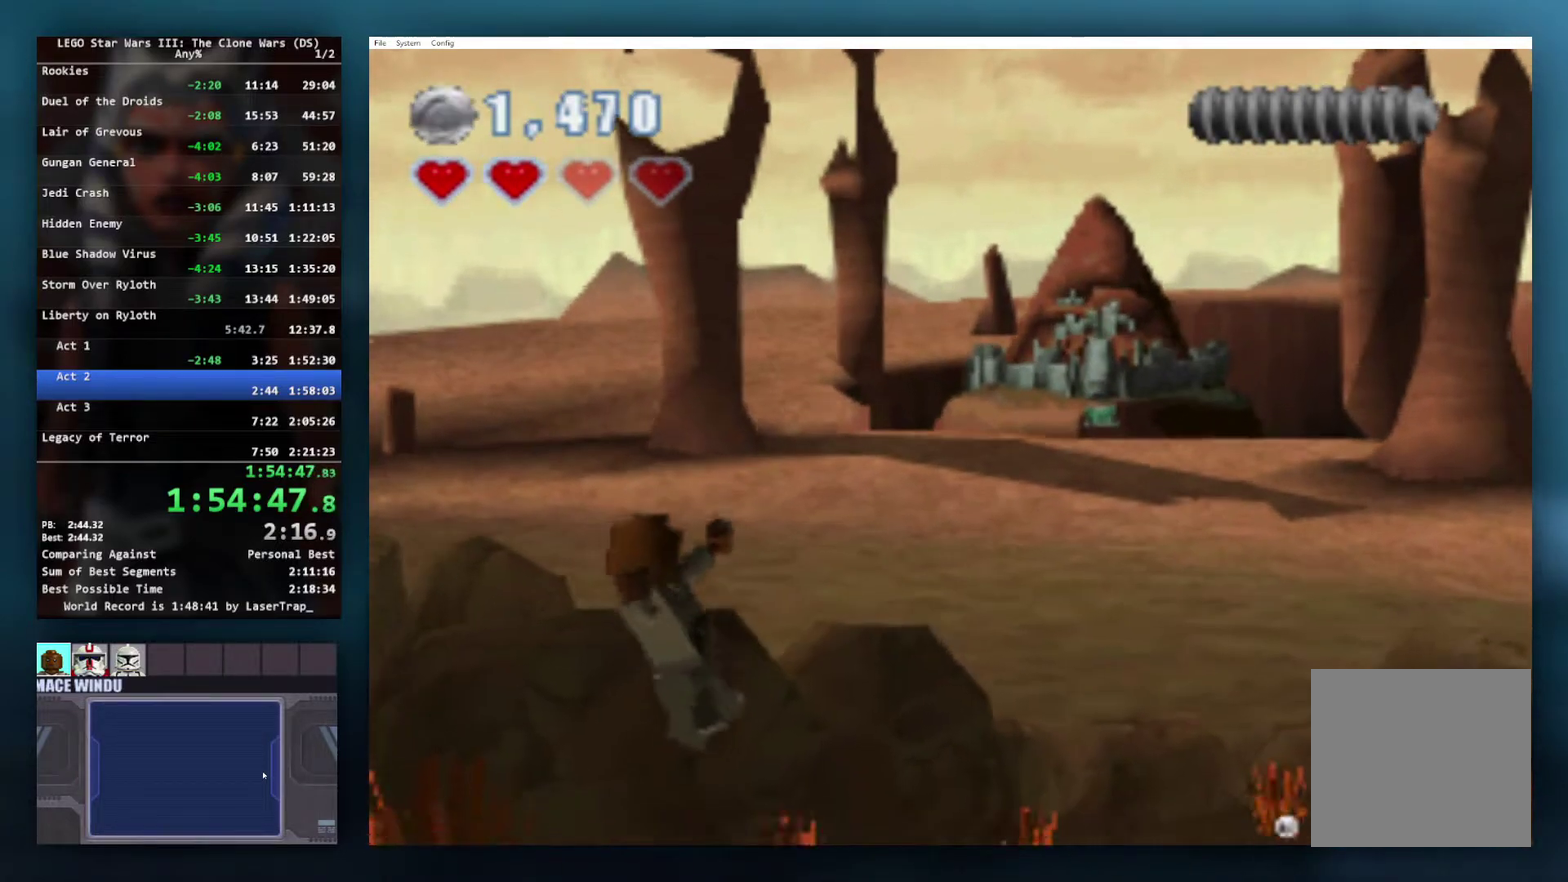
{"buttons": [], "left_stick": "center", "right_stick": "center", "events": [[33, "left_stick", "right"], [433, "left_stick", "center"]]}
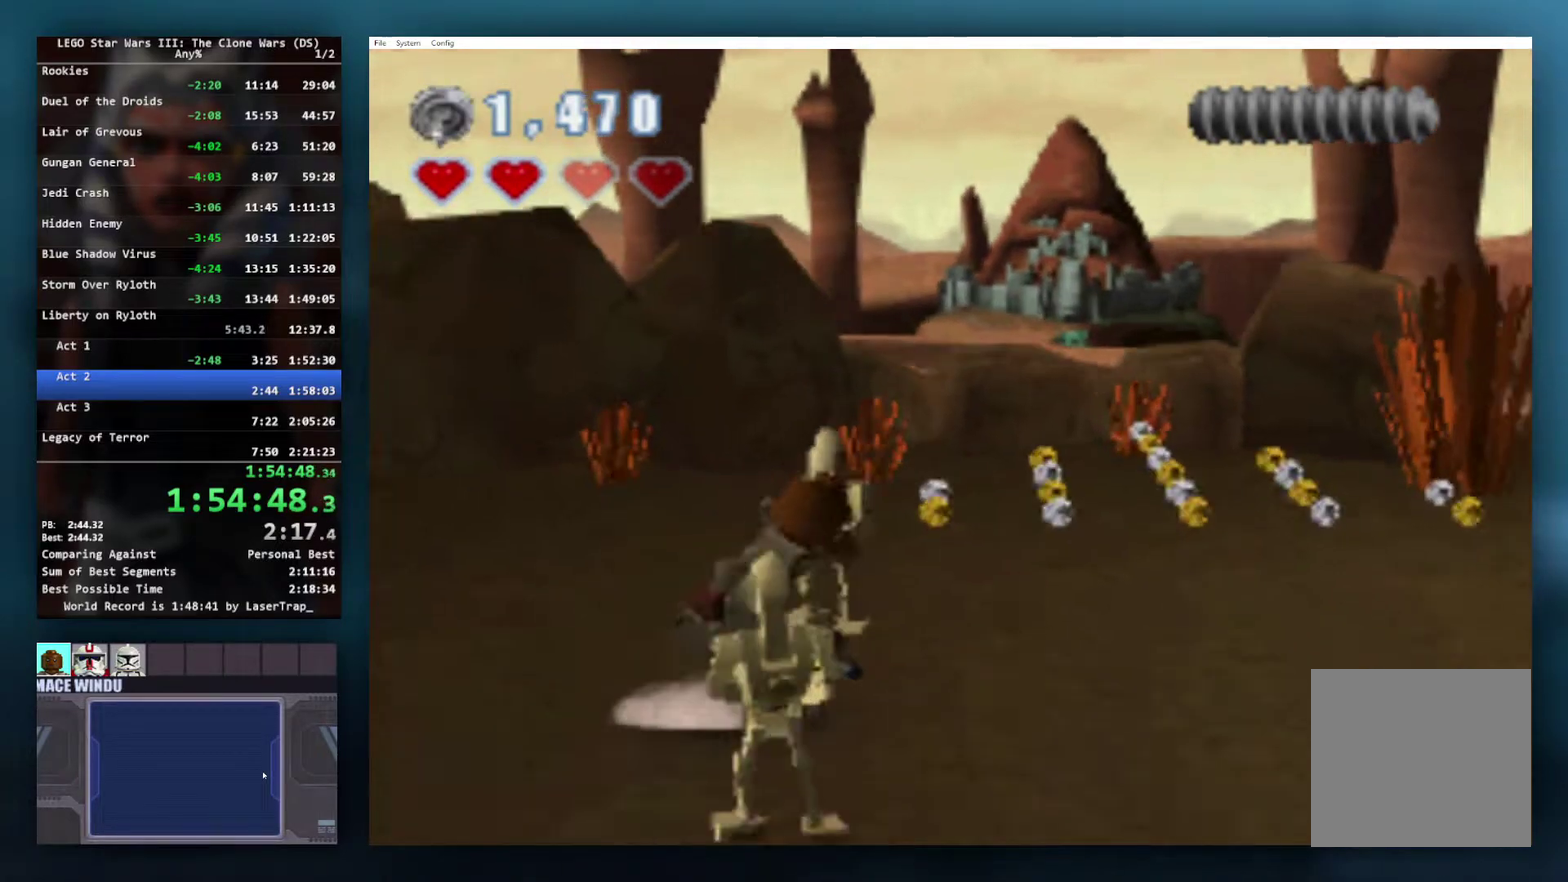
{"buttons": [], "left_stick": "right", "right_stick": "center", "events": [[50, "left_stick", "right"]]}
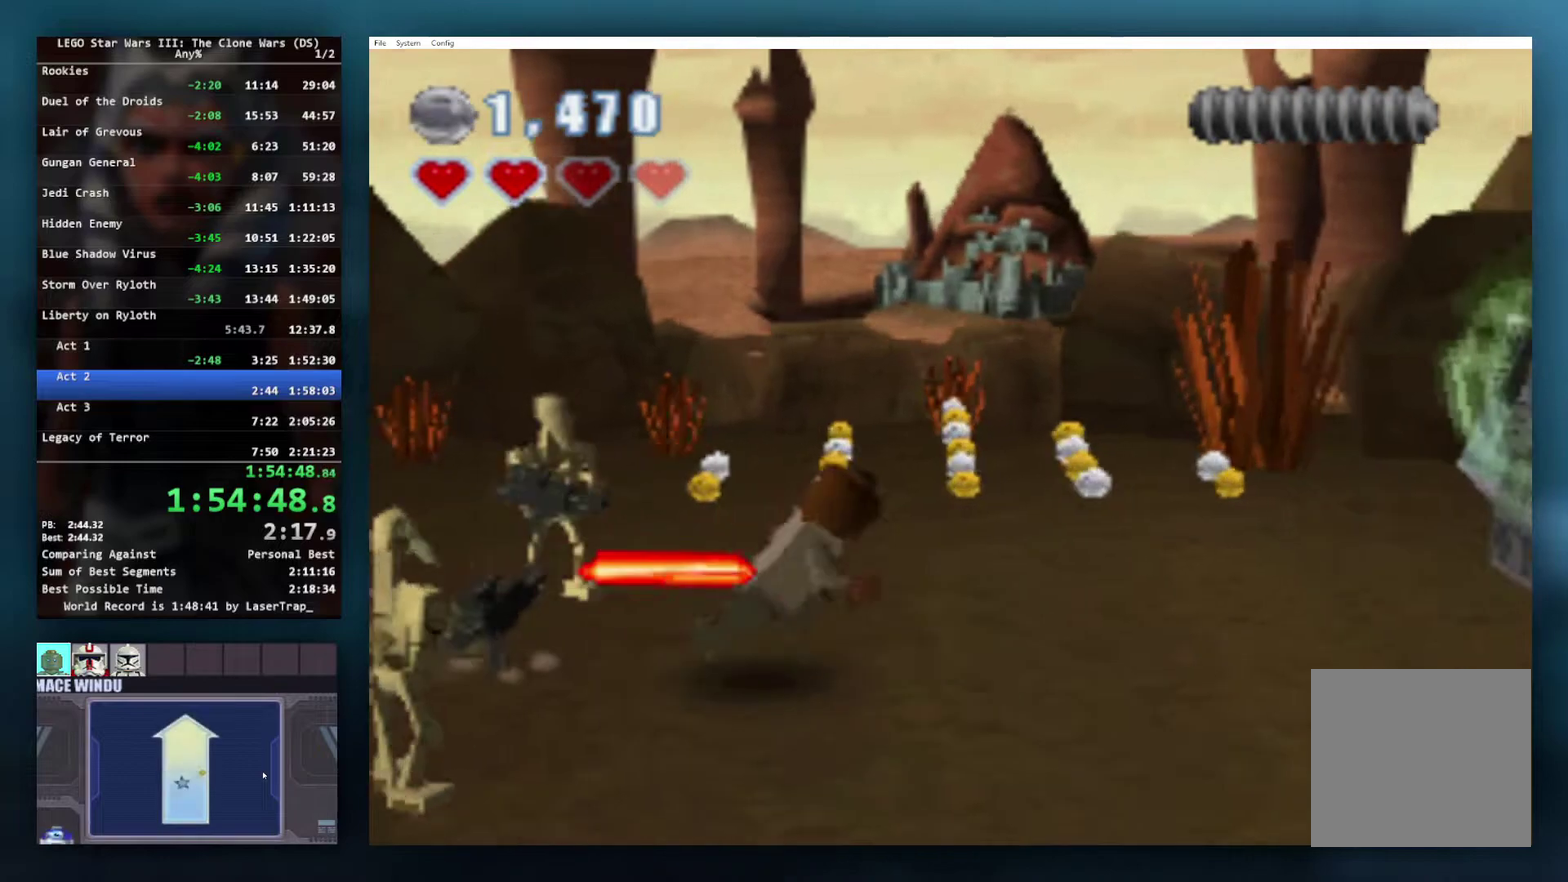
{"buttons": ["B"], "left_stick": "center", "right_stick": "center", "events": [[117, "left_stick", "center"], [133, "B", "down"]]}